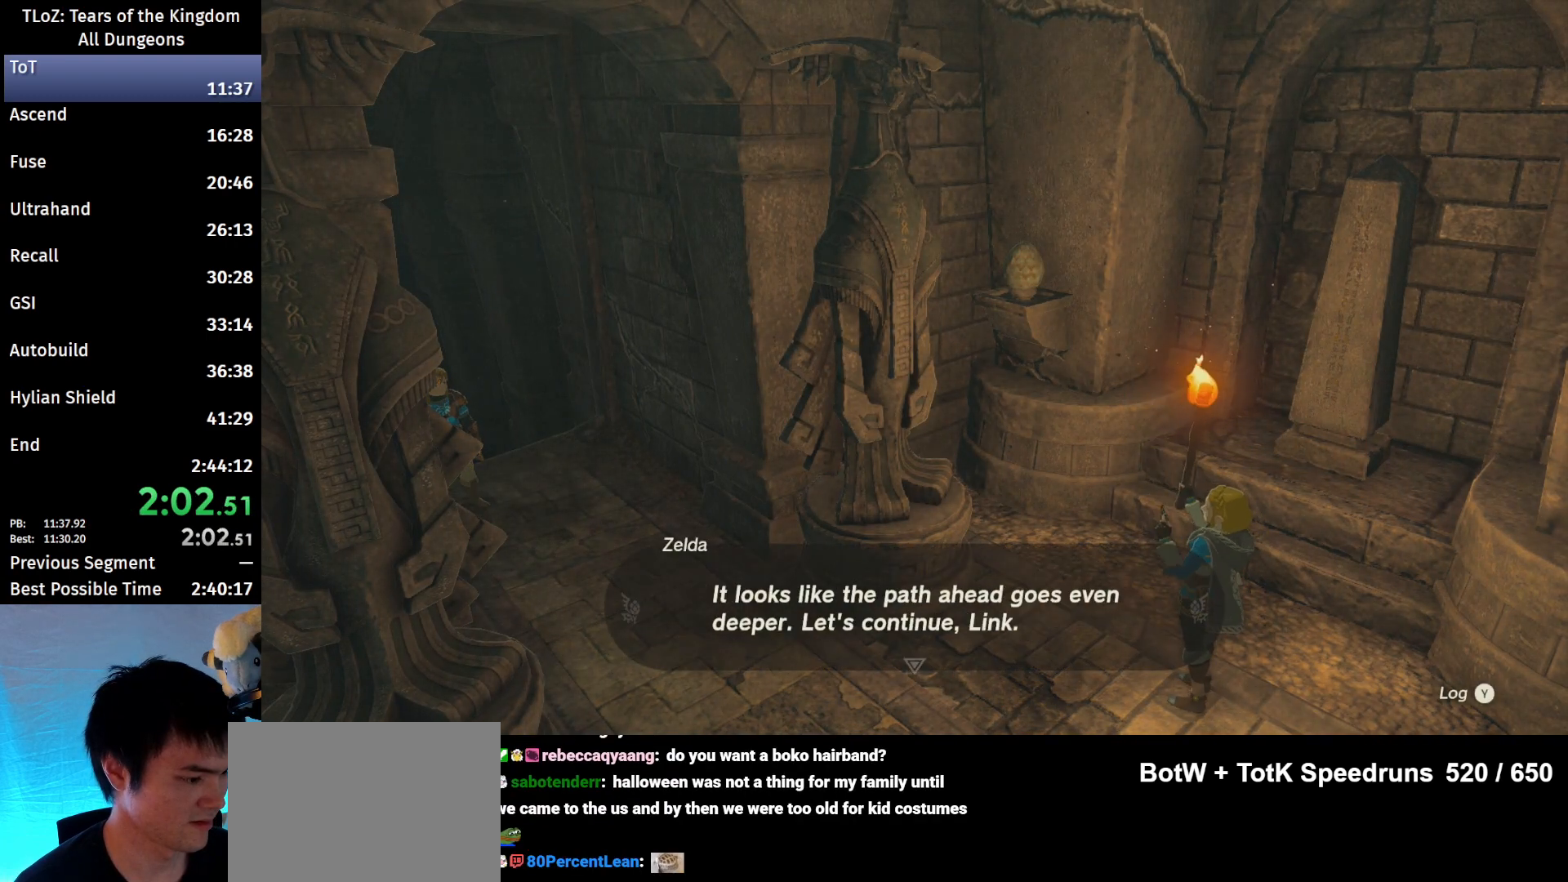
Gameplay with a controller (Nintendo layout); each line is a JSON object with the inputs held at the frame after it. "events" lists button and stick changes between this image and that frame as [ms after this image, input, new state], when the widget could be followed in between. Not read: L3 R3.
{"buttons": [], "left_stick": "up-left", "right_stick": "center", "events": [[33, "B", "up"], [200, "B", "down"], [233, "B", "up"], [300, "B", "down"], [367, "B", "up"], [433, "B", "down"], [467, "B", "up"]]}
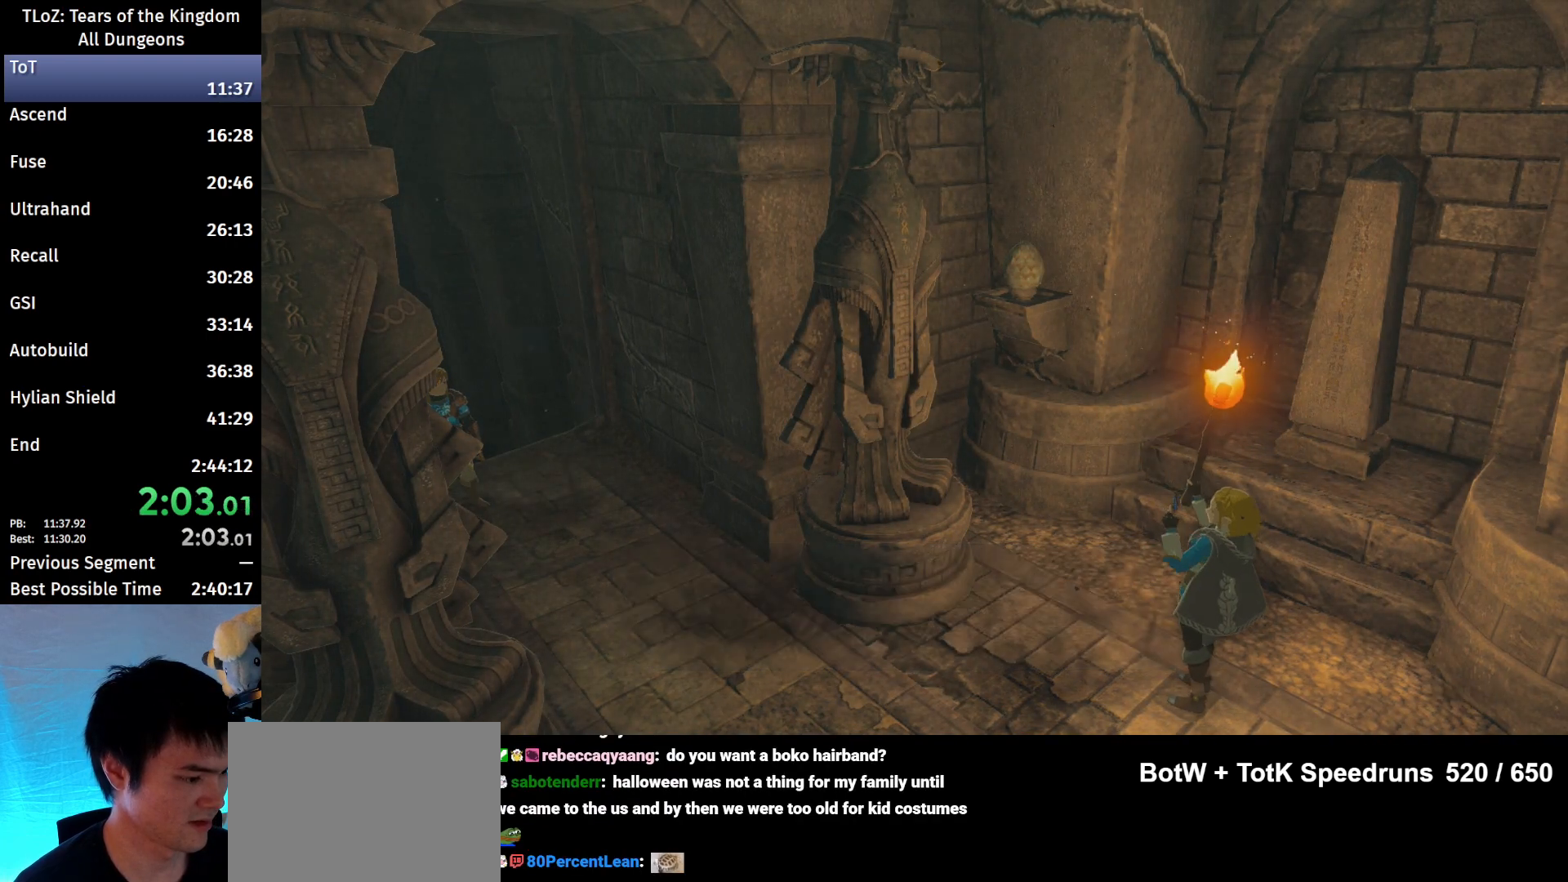
{"buttons": [], "left_stick": "up-left", "right_stick": "center", "events": [[67, "B", "down"], [133, "B", "up"], [167, "B", "down"], [233, "B", "up"], [300, "B", "down"], [367, "B", "up"], [467, "B", "down"], [500, "B", "up"]]}
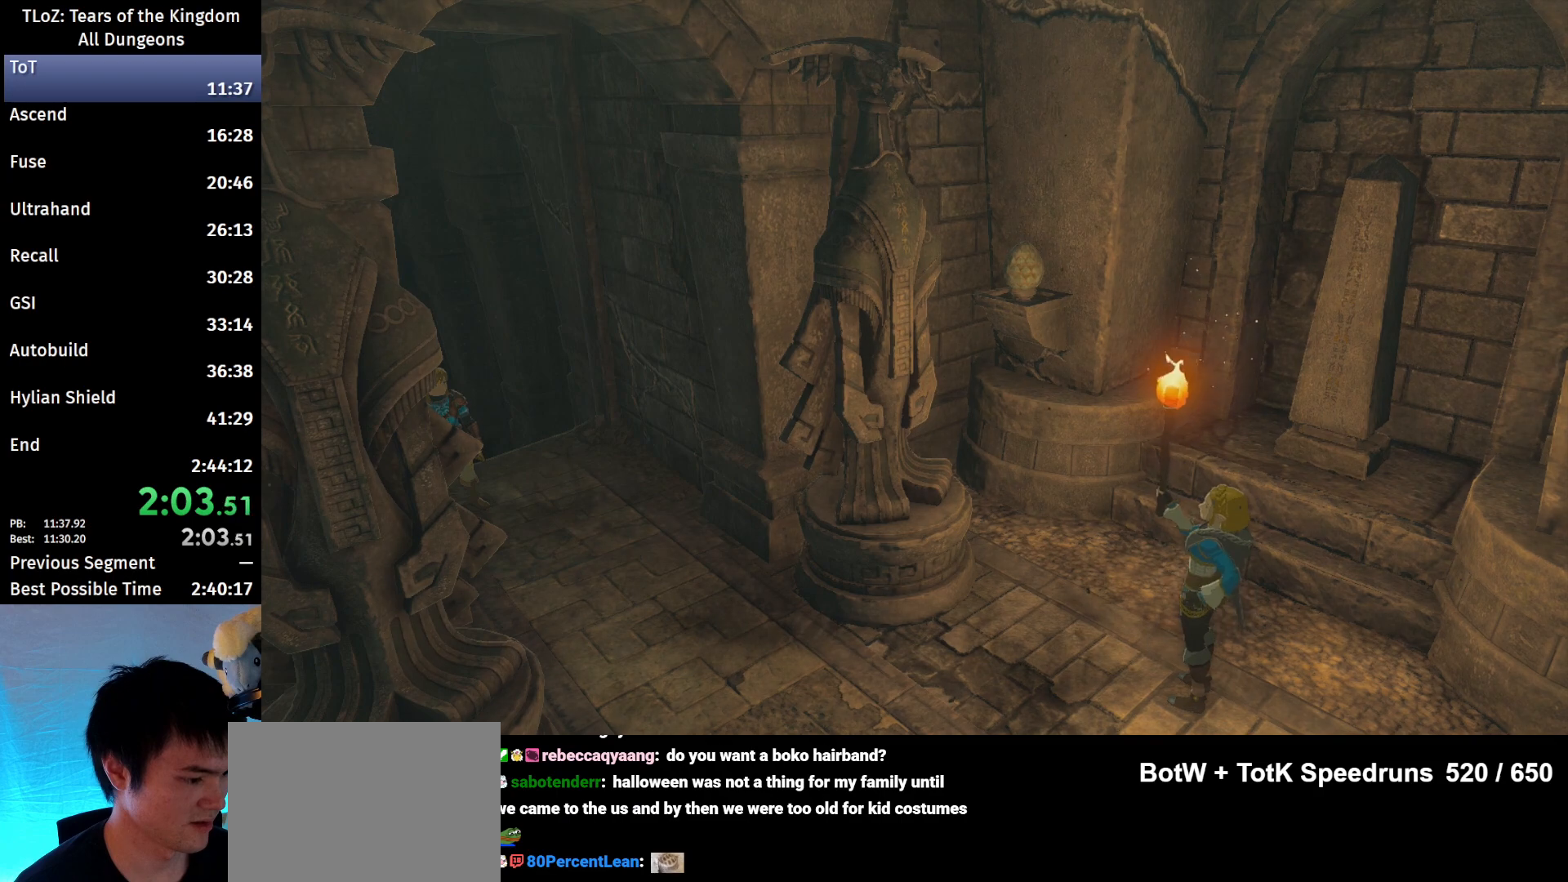
{"buttons": ["B"], "left_stick": "up-left", "right_stick": "center", "events": [[100, "B", "down"], [133, "B", "up"], [233, "B", "down"], [300, "B", "up"], [400, "B", "down"], [433, "B", "up"], [500, "B", "down"]]}
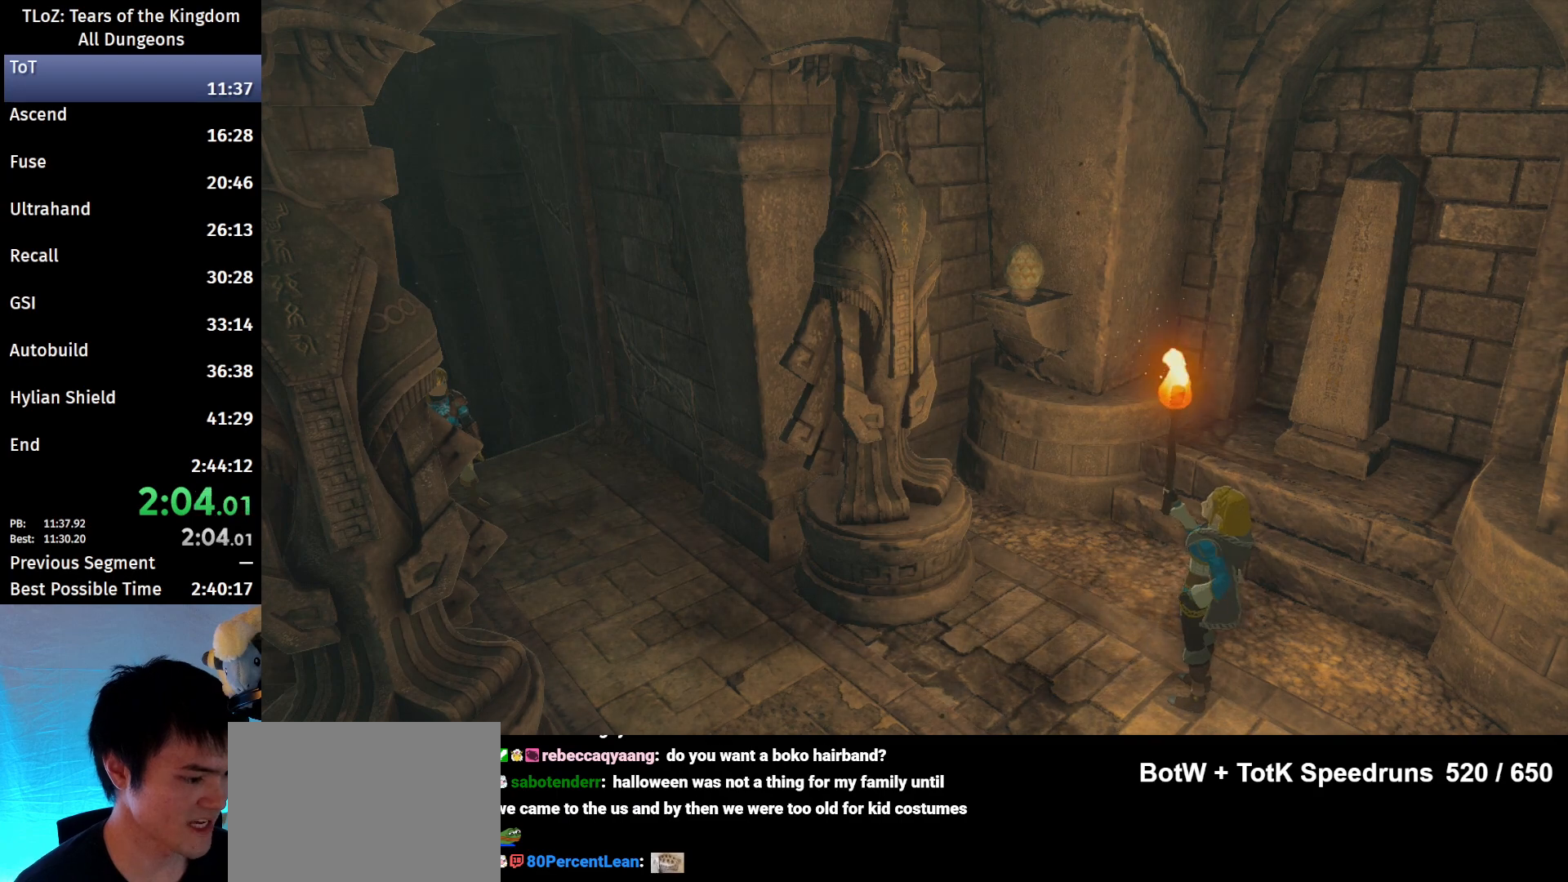
{"buttons": [], "left_stick": "up-left", "right_stick": "center", "events": [[67, "B", "up"], [167, "B", "down"], [233, "B", "up"], [300, "B", "down"], [367, "B", "up"], [467, "B", "down"], [500, "B", "up"]]}
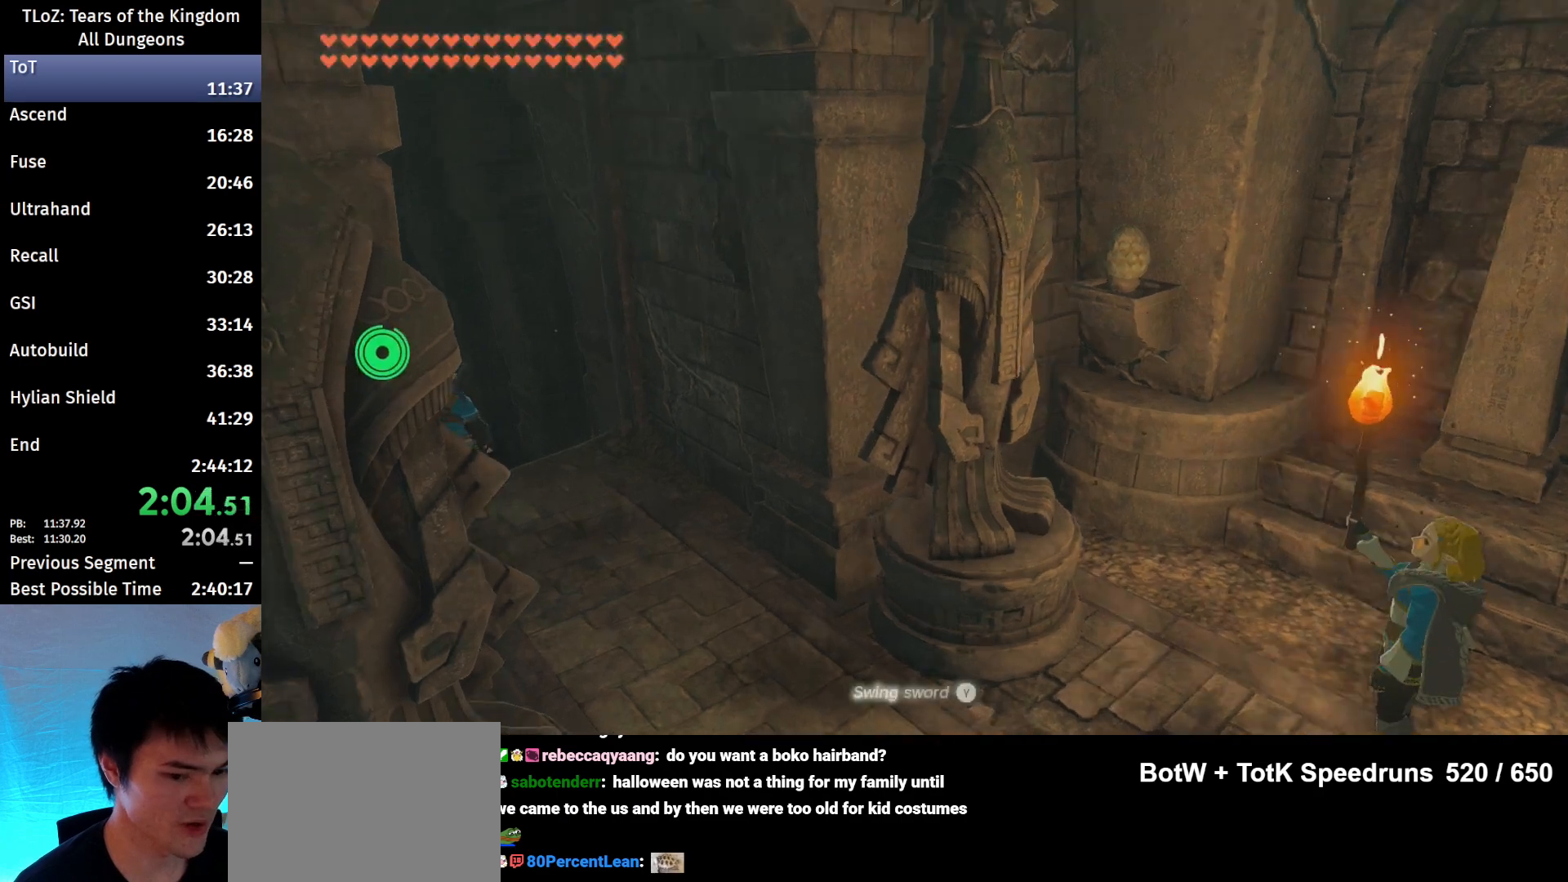
{"buttons": ["B"], "left_stick": "up-left", "right_stick": "center", "events": [[100, "B", "down"]]}
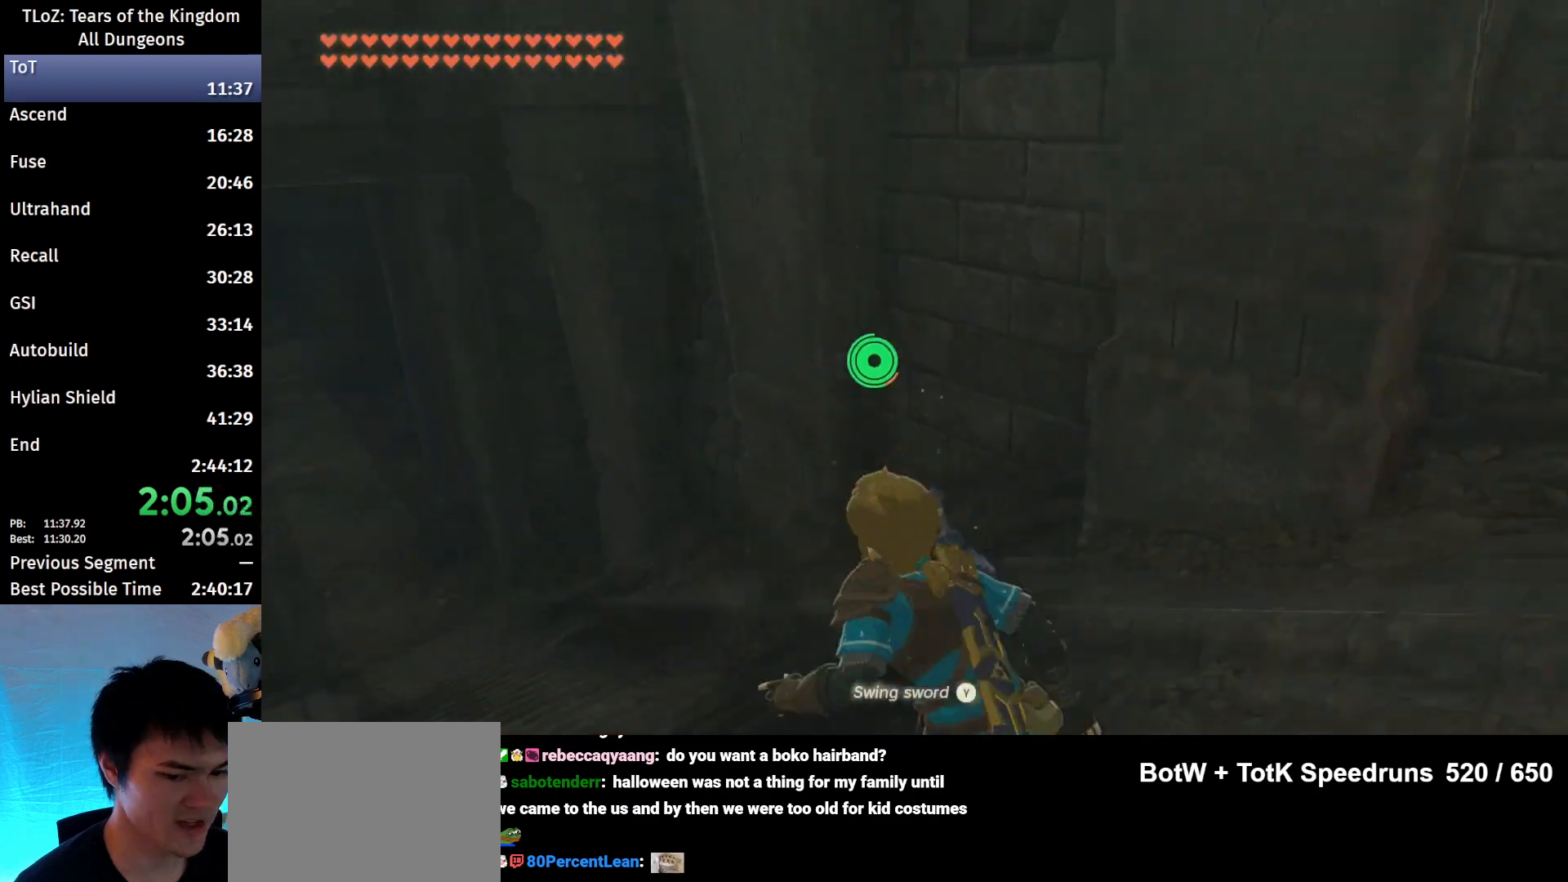
{"buttons": ["B"], "left_stick": "up-left", "right_stick": "center", "events": []}
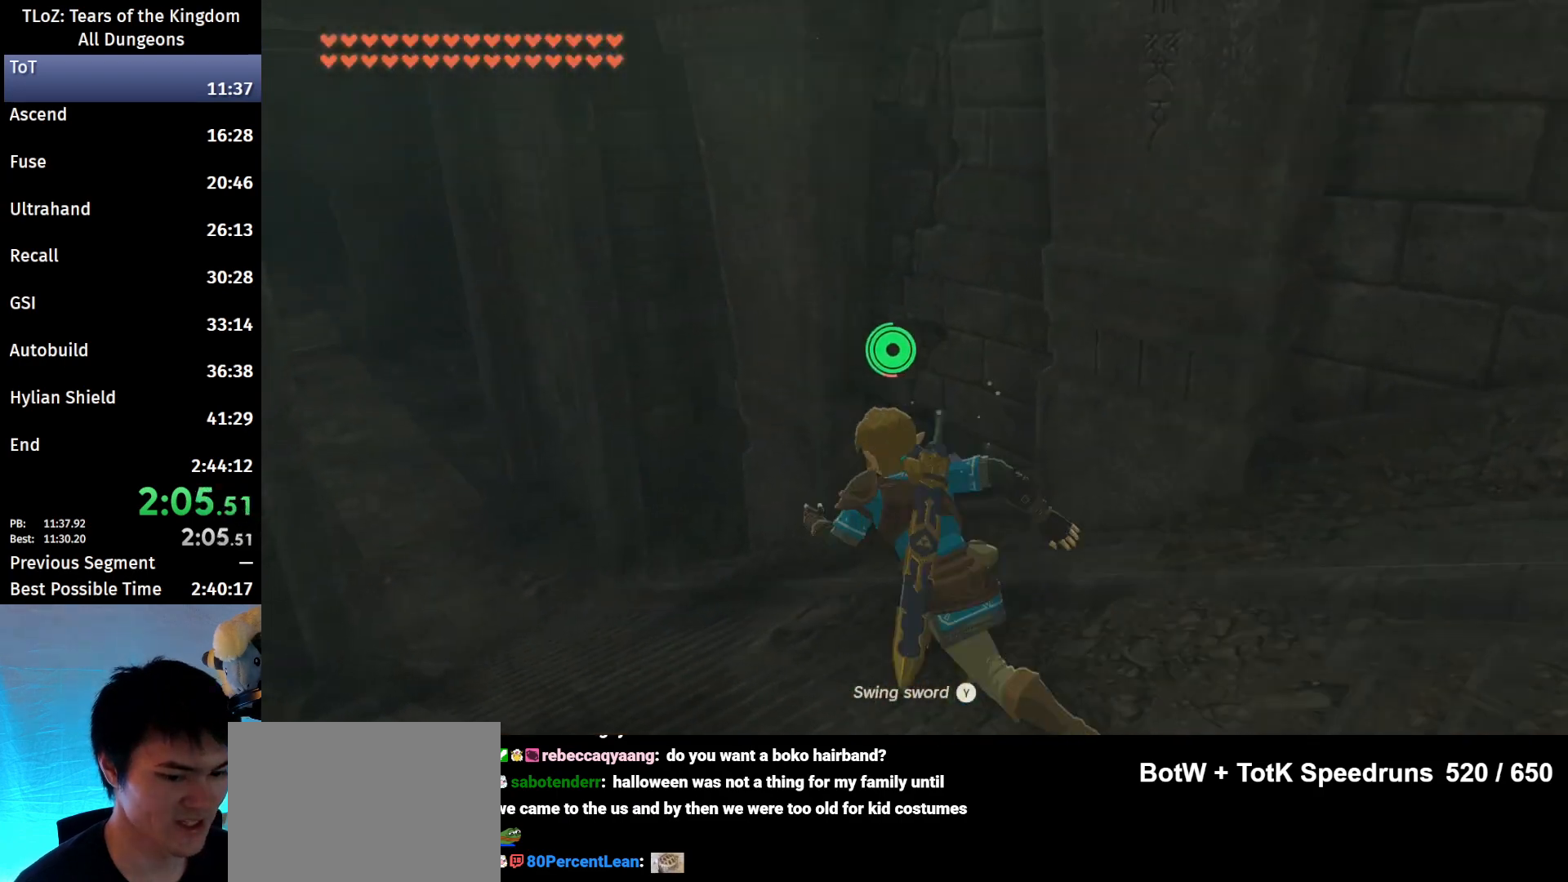
{"buttons": ["B"], "left_stick": "up-left", "right_stick": "center", "events": []}
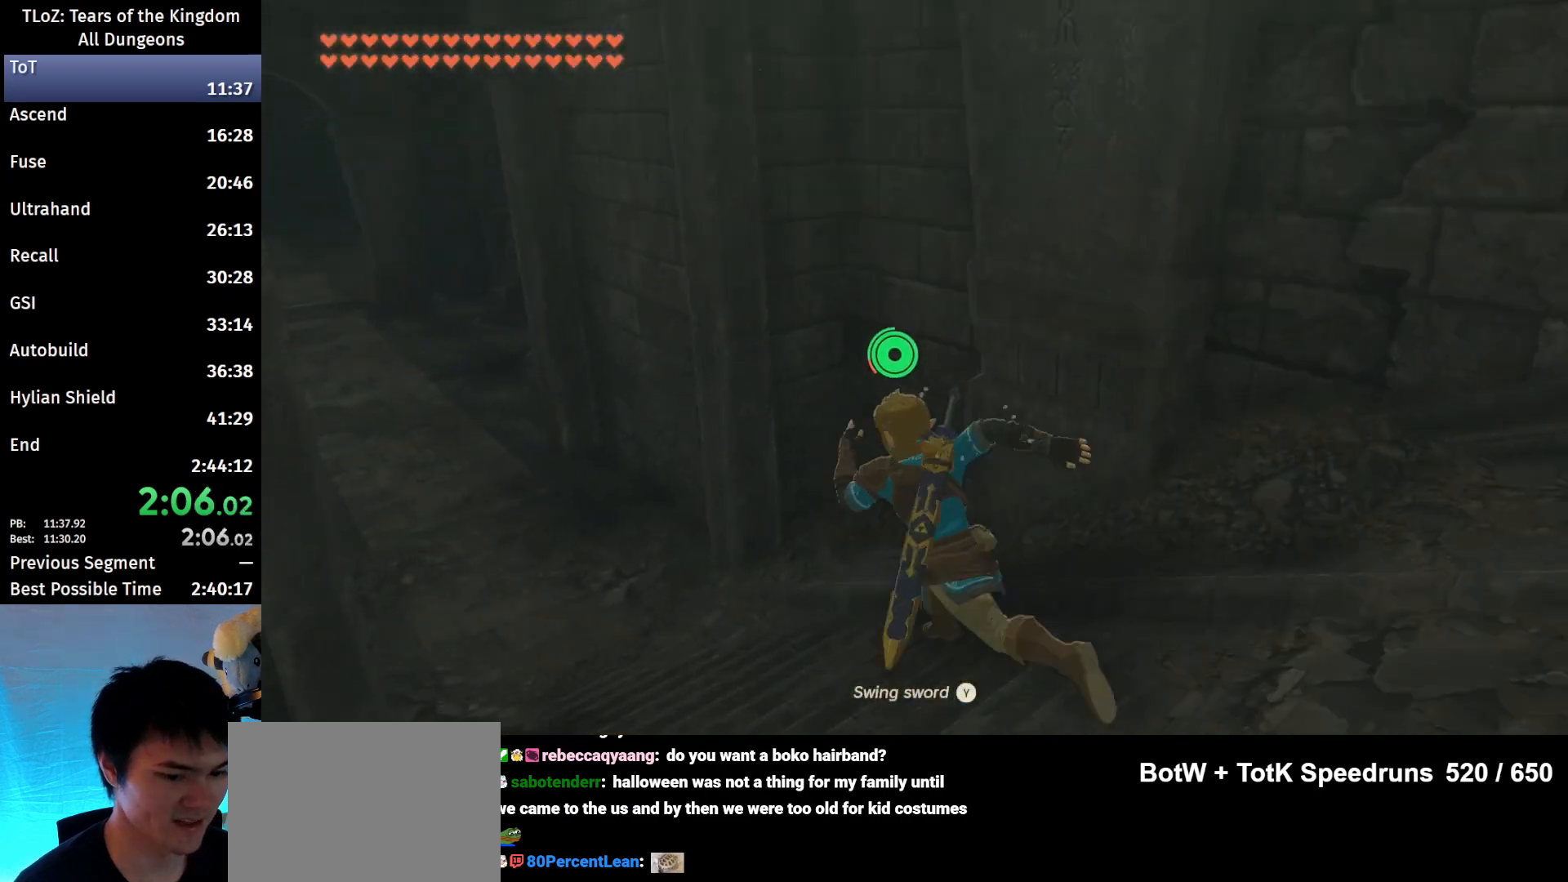
{"buttons": ["B"], "left_stick": "up-left", "right_stick": "center", "events": []}
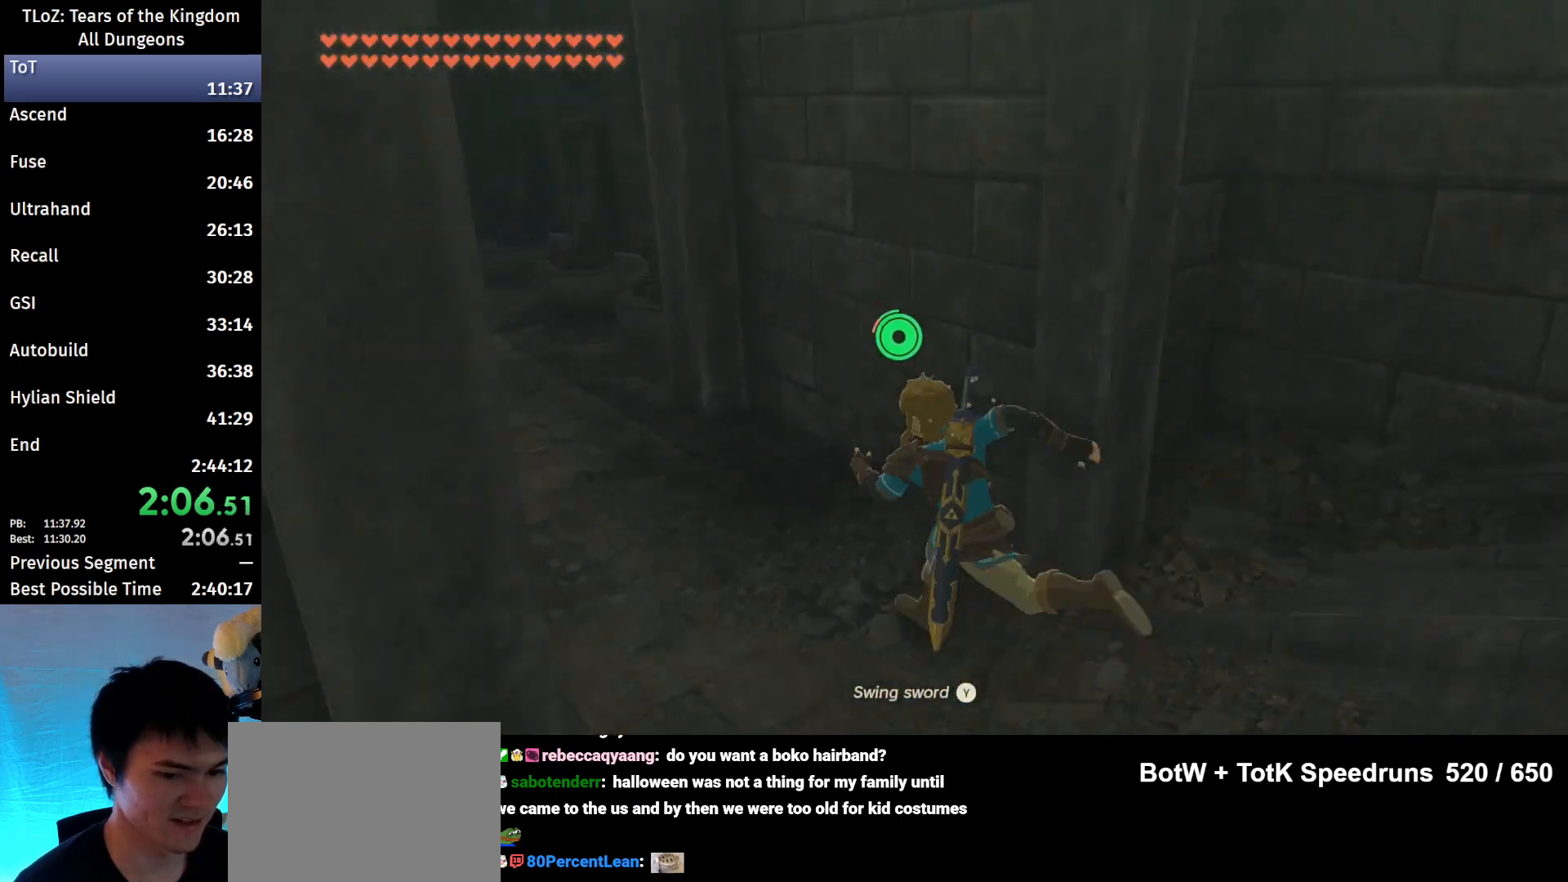
{"buttons": ["B"], "left_stick": "up-left", "right_stick": "center", "events": []}
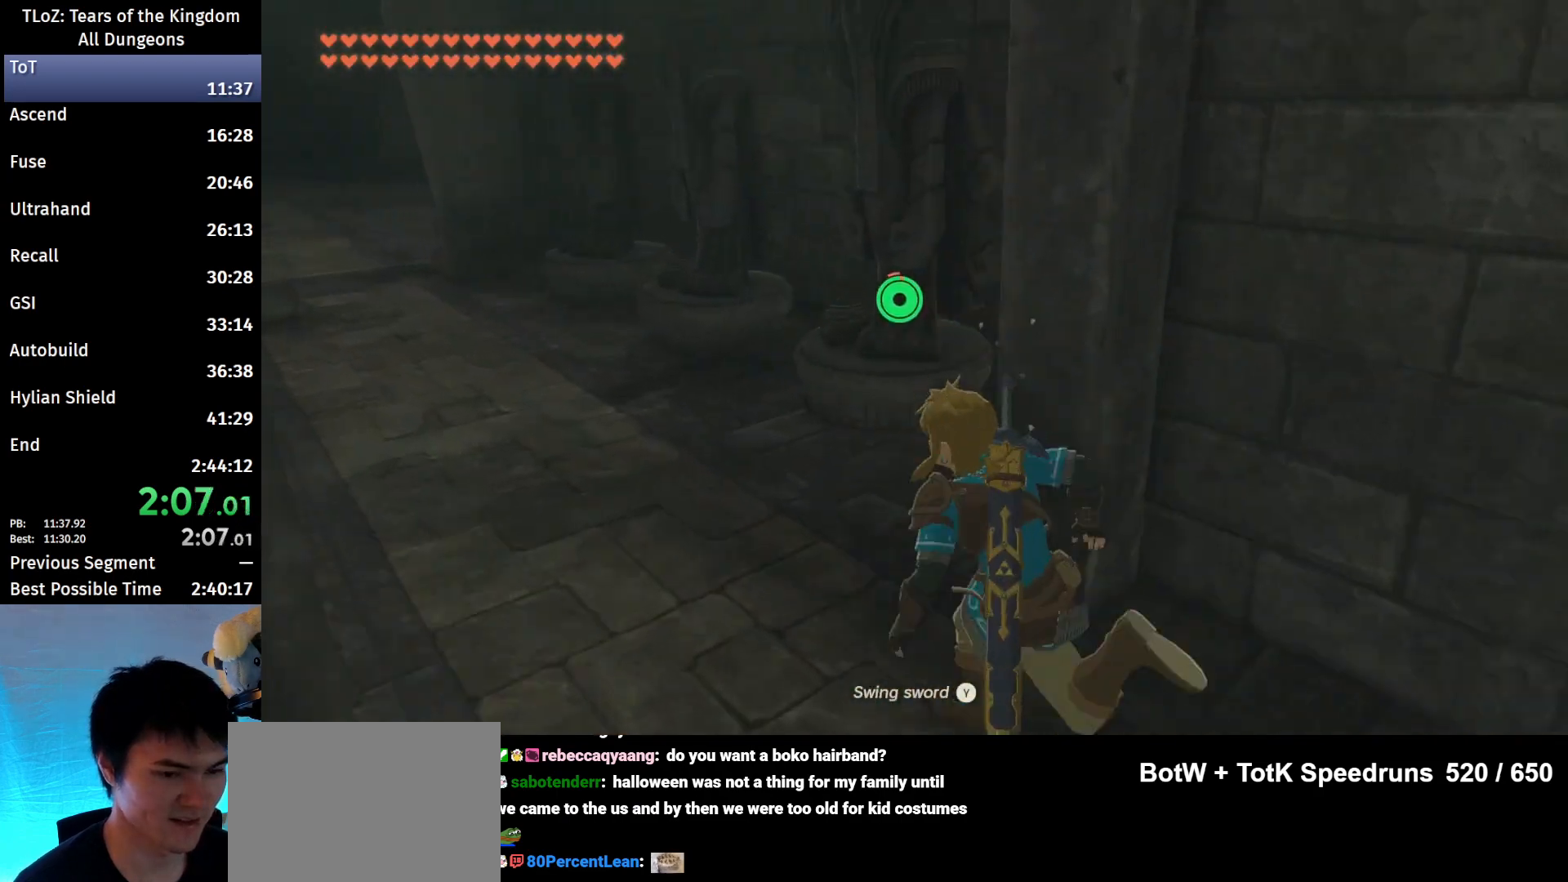
{"buttons": ["B"], "left_stick": "up-left", "right_stick": "center", "events": []}
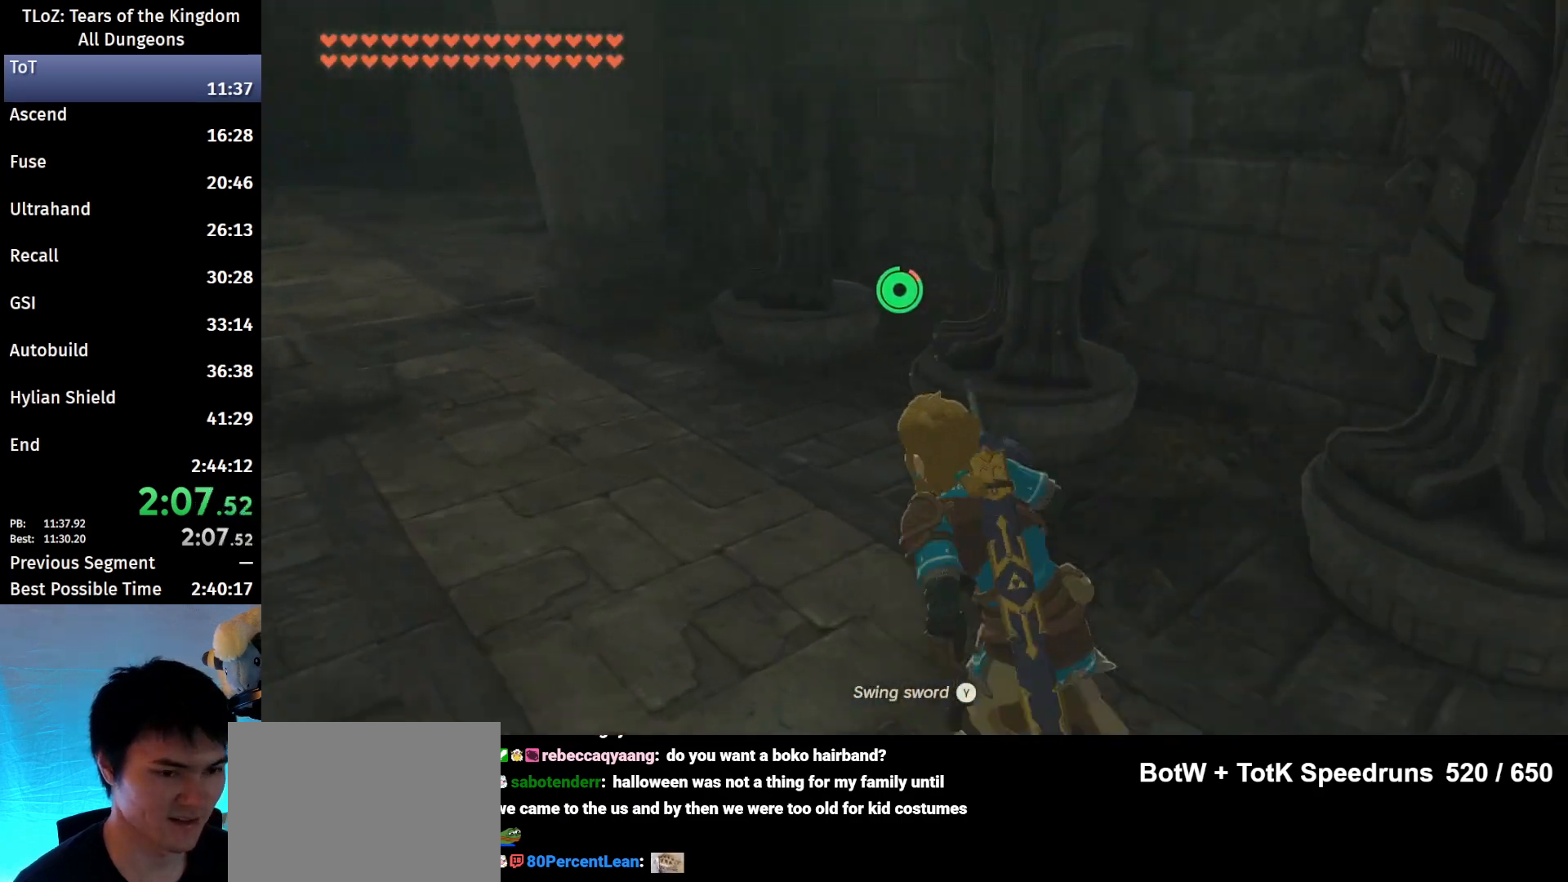
{"buttons": ["B"], "left_stick": "up-left", "right_stick": "center", "events": []}
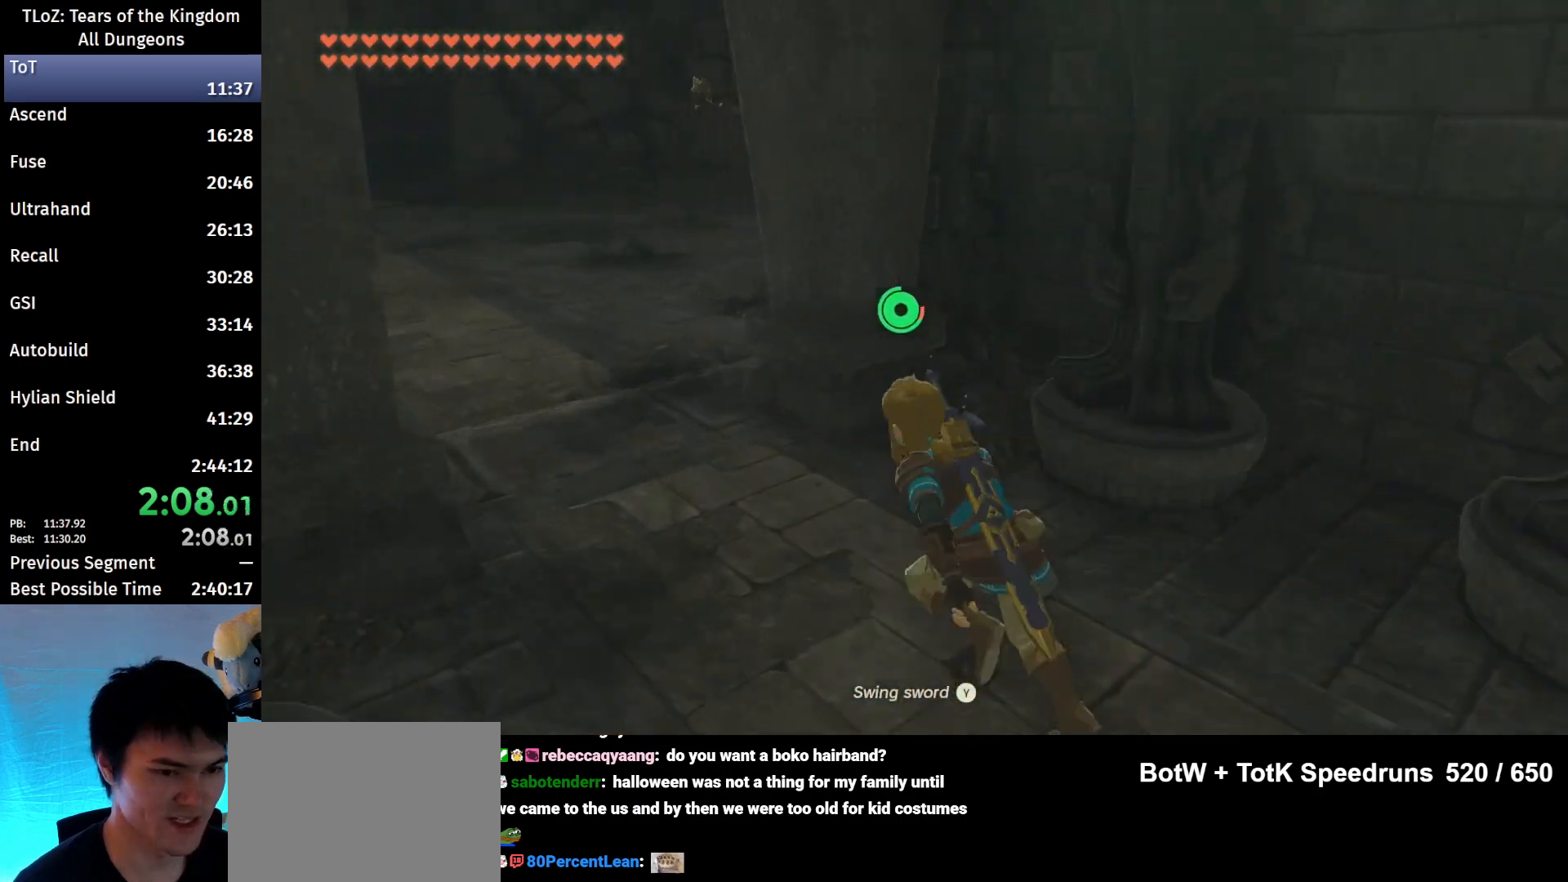
{"buttons": ["B"], "left_stick": "up", "right_stick": "center", "events": [[167, "left_stick", "up"]]}
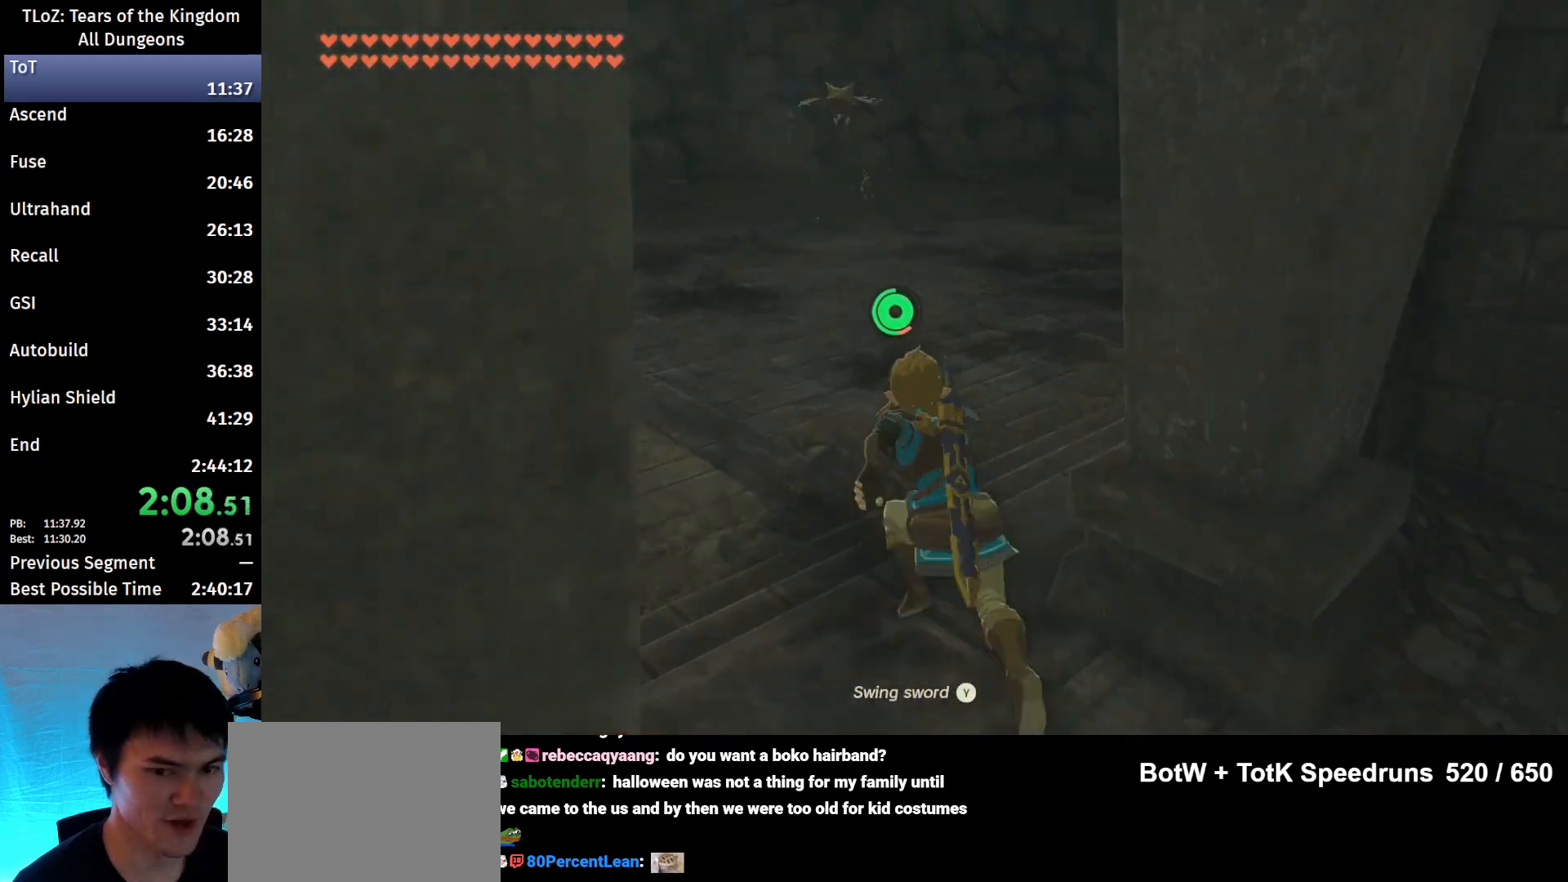
{"buttons": ["B"], "left_stick": "up", "right_stick": "center", "events": []}
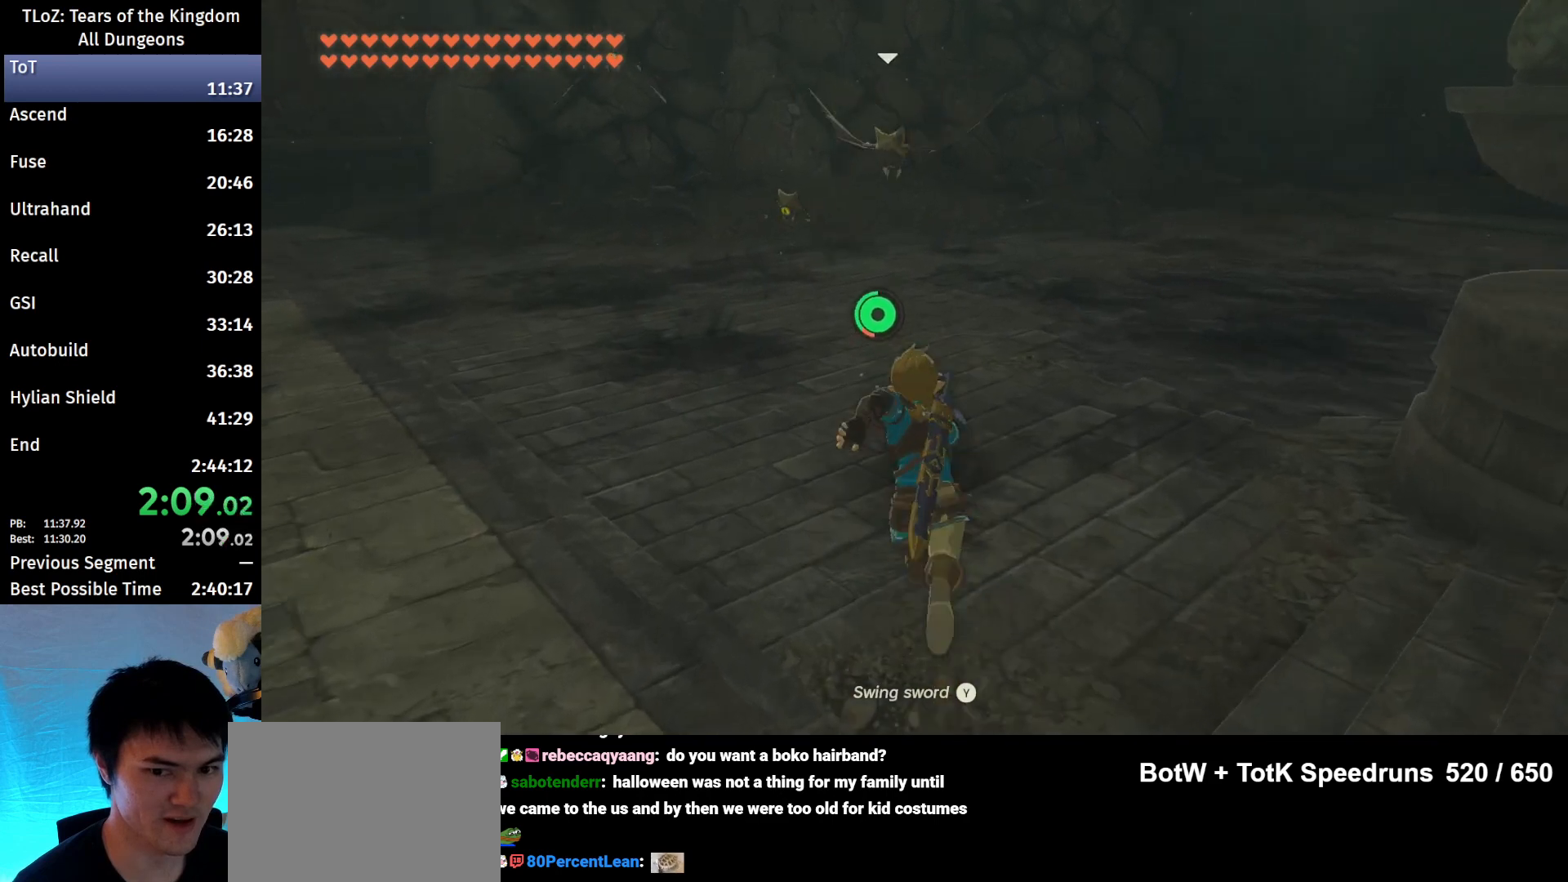
{"buttons": [], "left_stick": "up", "right_stick": "center", "events": [[133, "B", "up"], [200, "right_stick", "down-left"], [433, "right_stick", "center"]]}
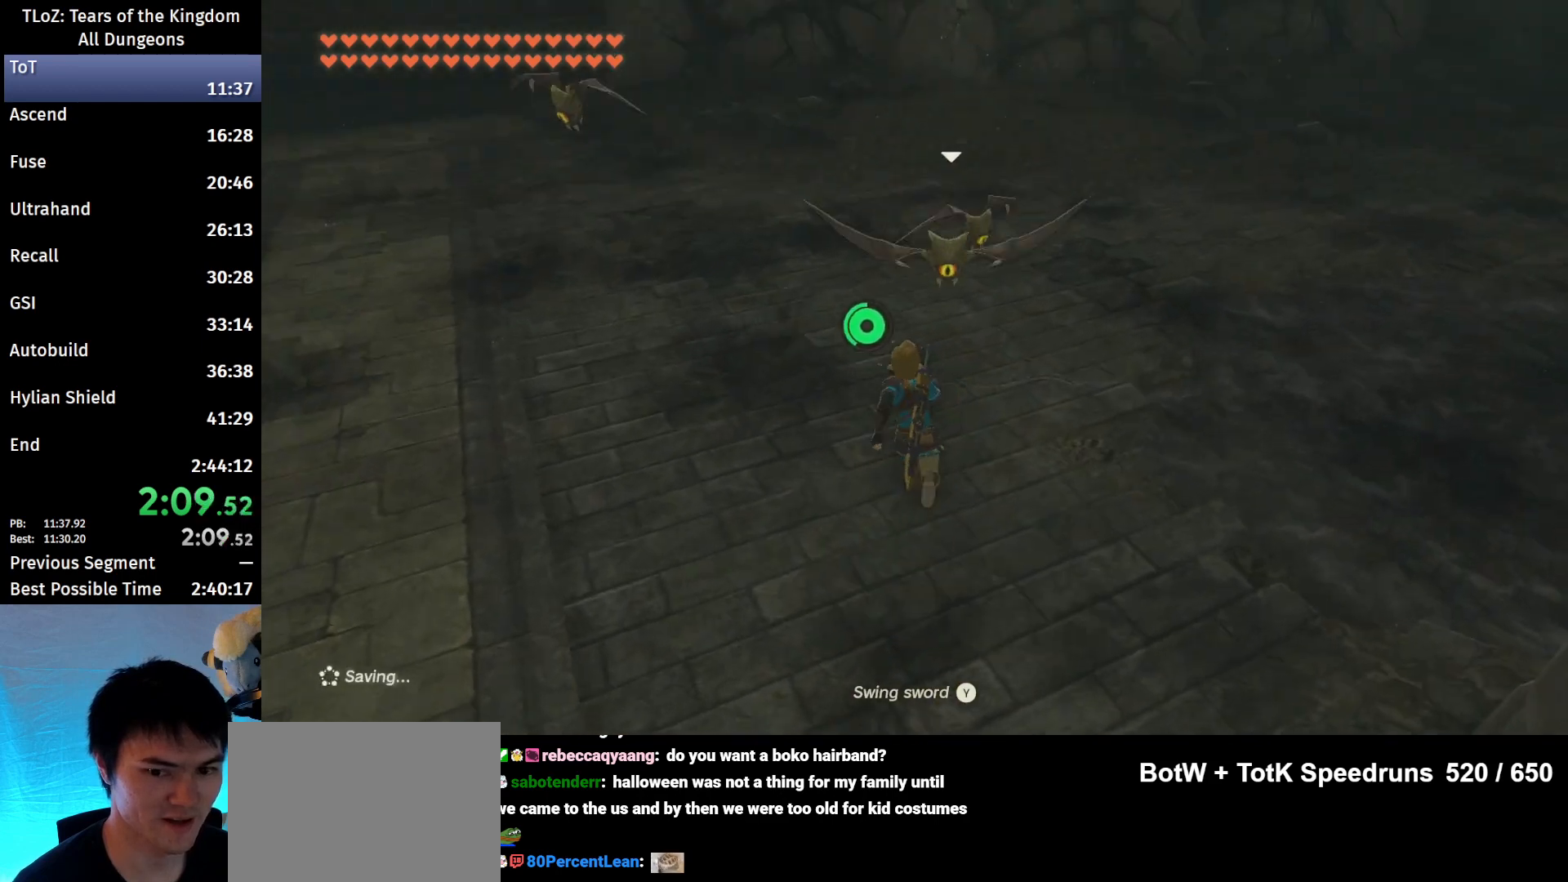
{"buttons": [], "left_stick": "down", "right_stick": "center", "events": [[100, "Y", "down"], [133, "left_stick", "up-right"], [167, "Y", "up"], [333, "left_stick", "down-right"], [367, "Y", "down"], [433, "Y", "up"], [500, "left_stick", "down"]]}
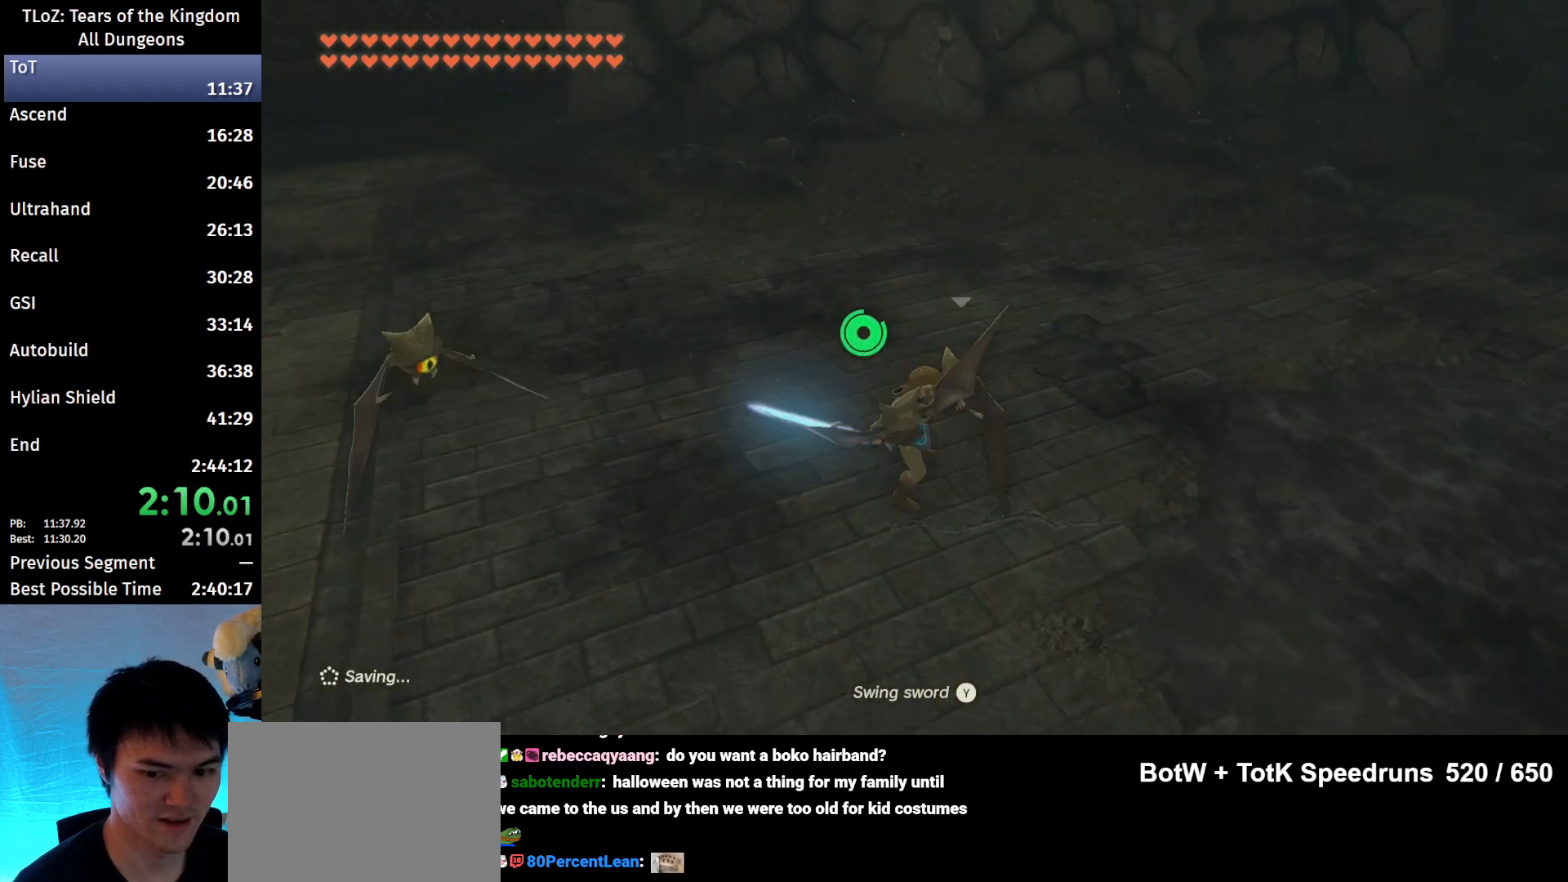
{"buttons": [], "left_stick": "down-left", "right_stick": "center", "events": [[167, "left_stick", "down-left"], [400, "Y", "down"], [433, "Y", "up"]]}
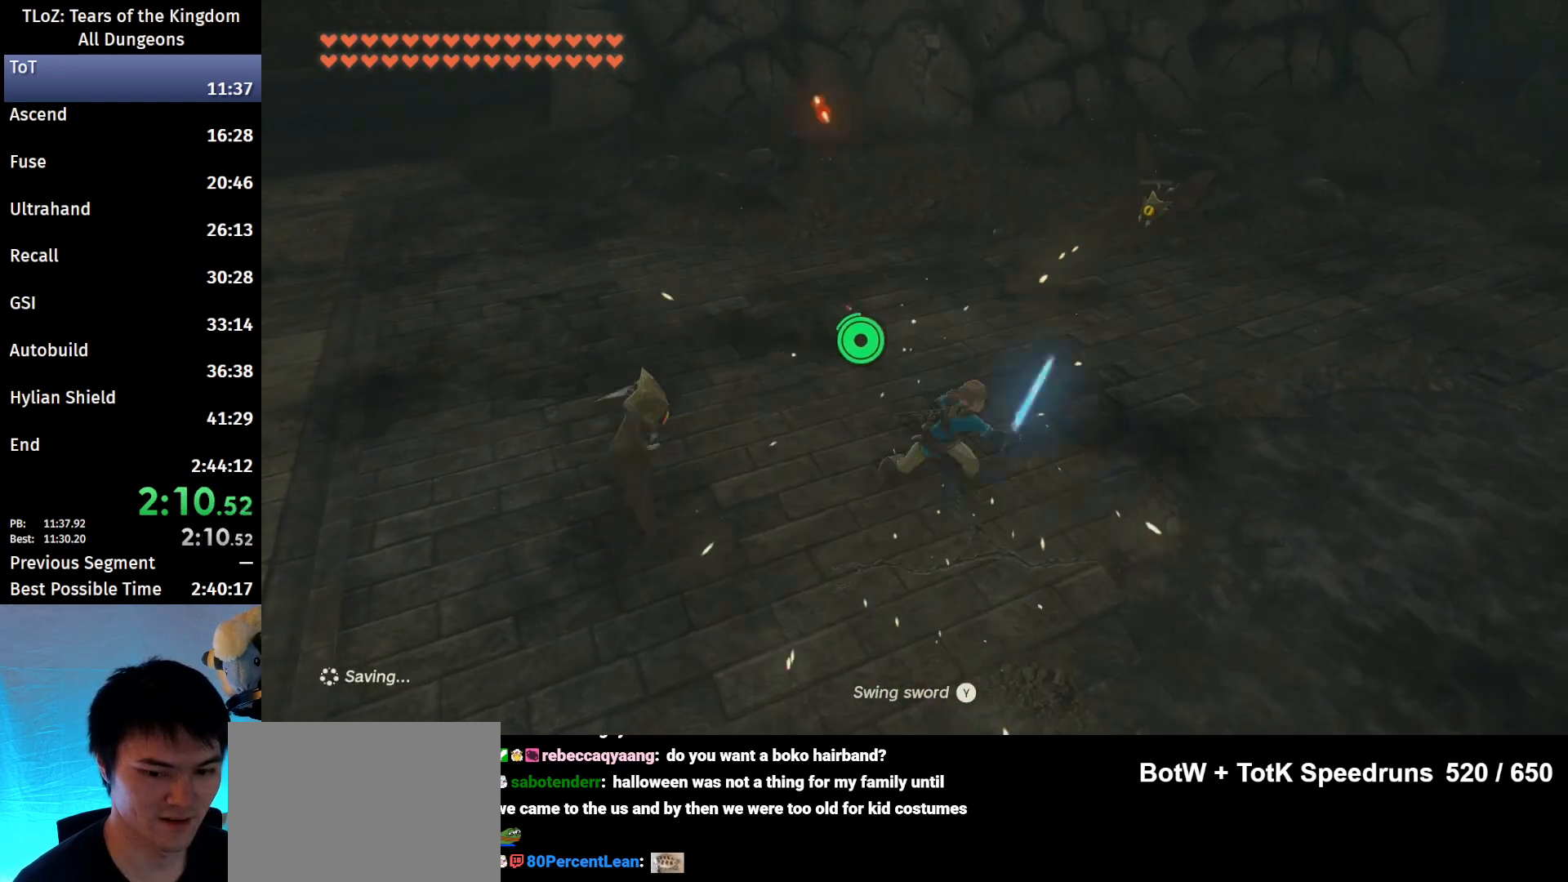
{"buttons": [], "left_stick": "down-left", "right_stick": "center", "events": []}
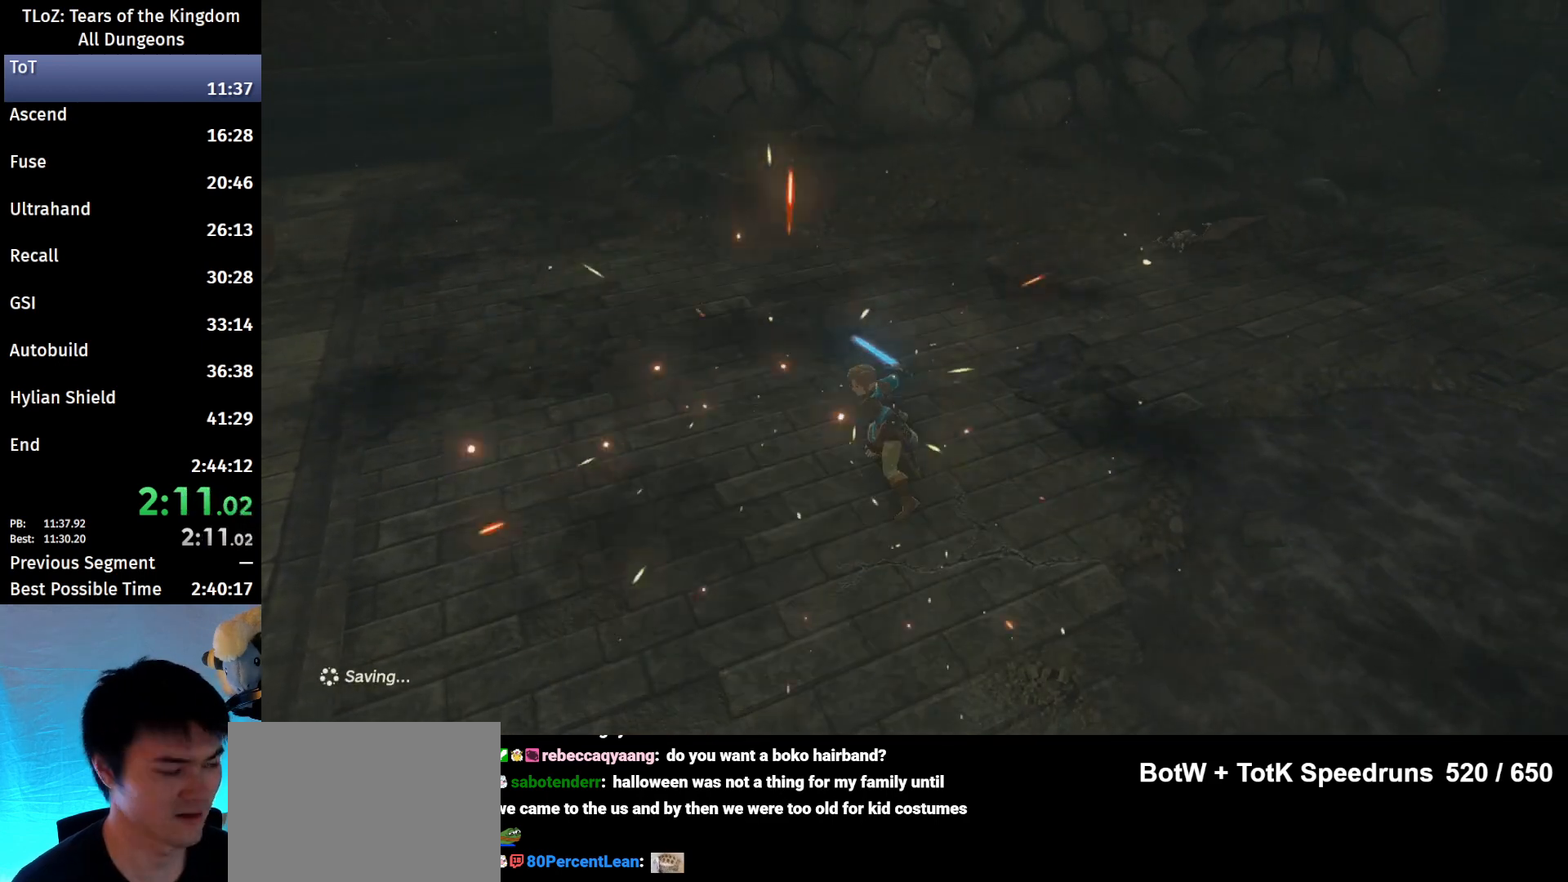
{"buttons": [], "left_stick": "center", "right_stick": "center", "events": [[200, "left_stick", "center"]]}
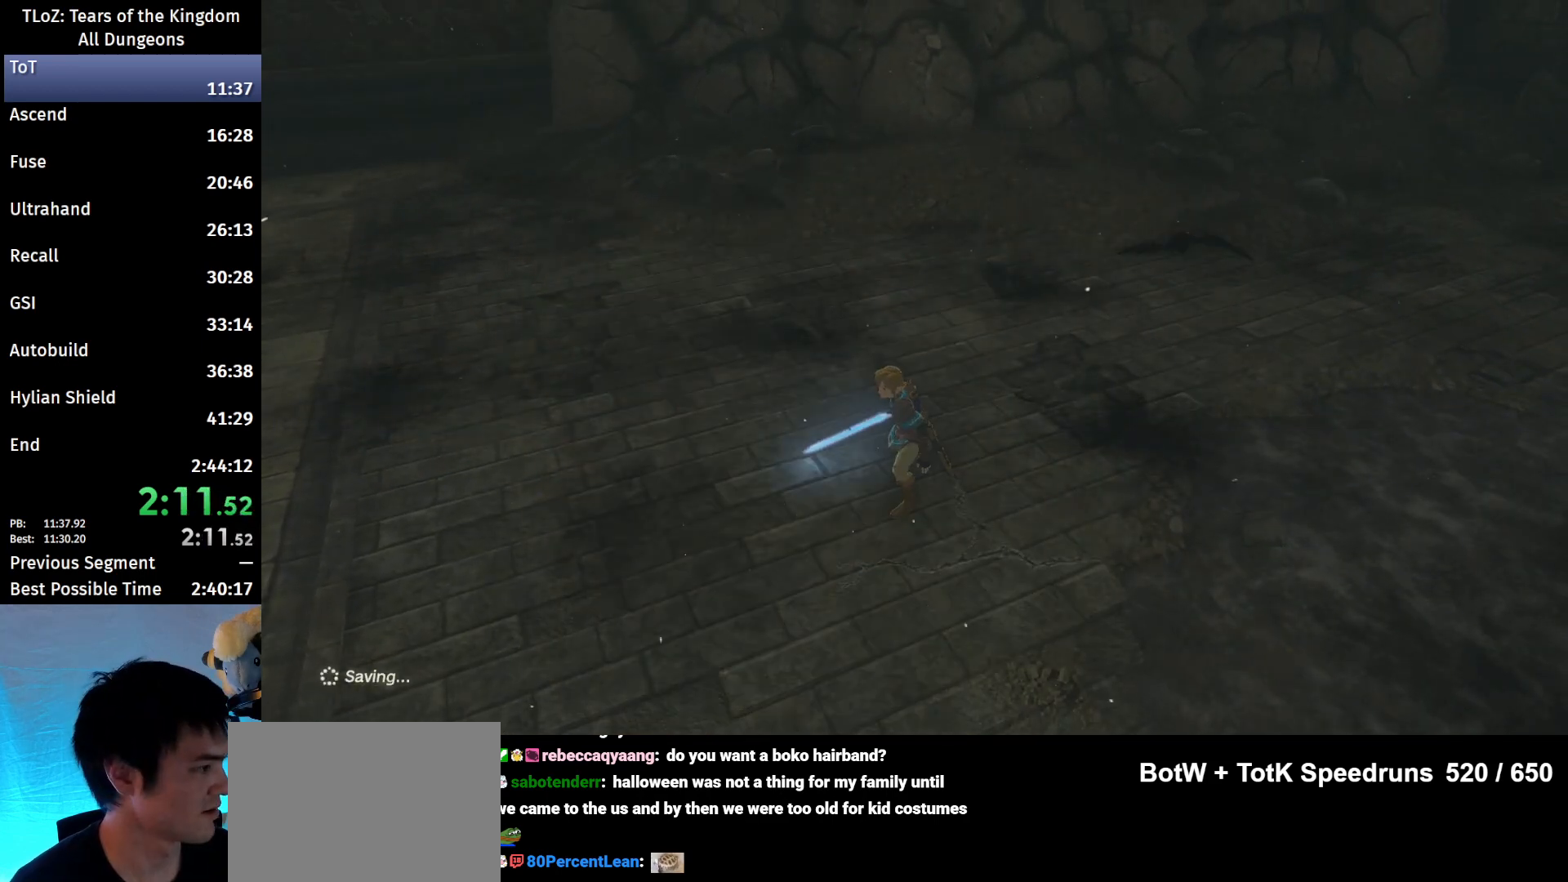
{"buttons": ["X"], "left_stick": "center", "right_stick": "center", "events": [[33, "X", "down"], [100, "X", "up"], [200, "X", "down"], [233, "X", "up"], [300, "START", "down"], [367, "START", "up"], [367, "X", "down"], [400, "X", "up"], [433, "START", "down"], [500, "START", "up"], [500, "X", "down"]]}
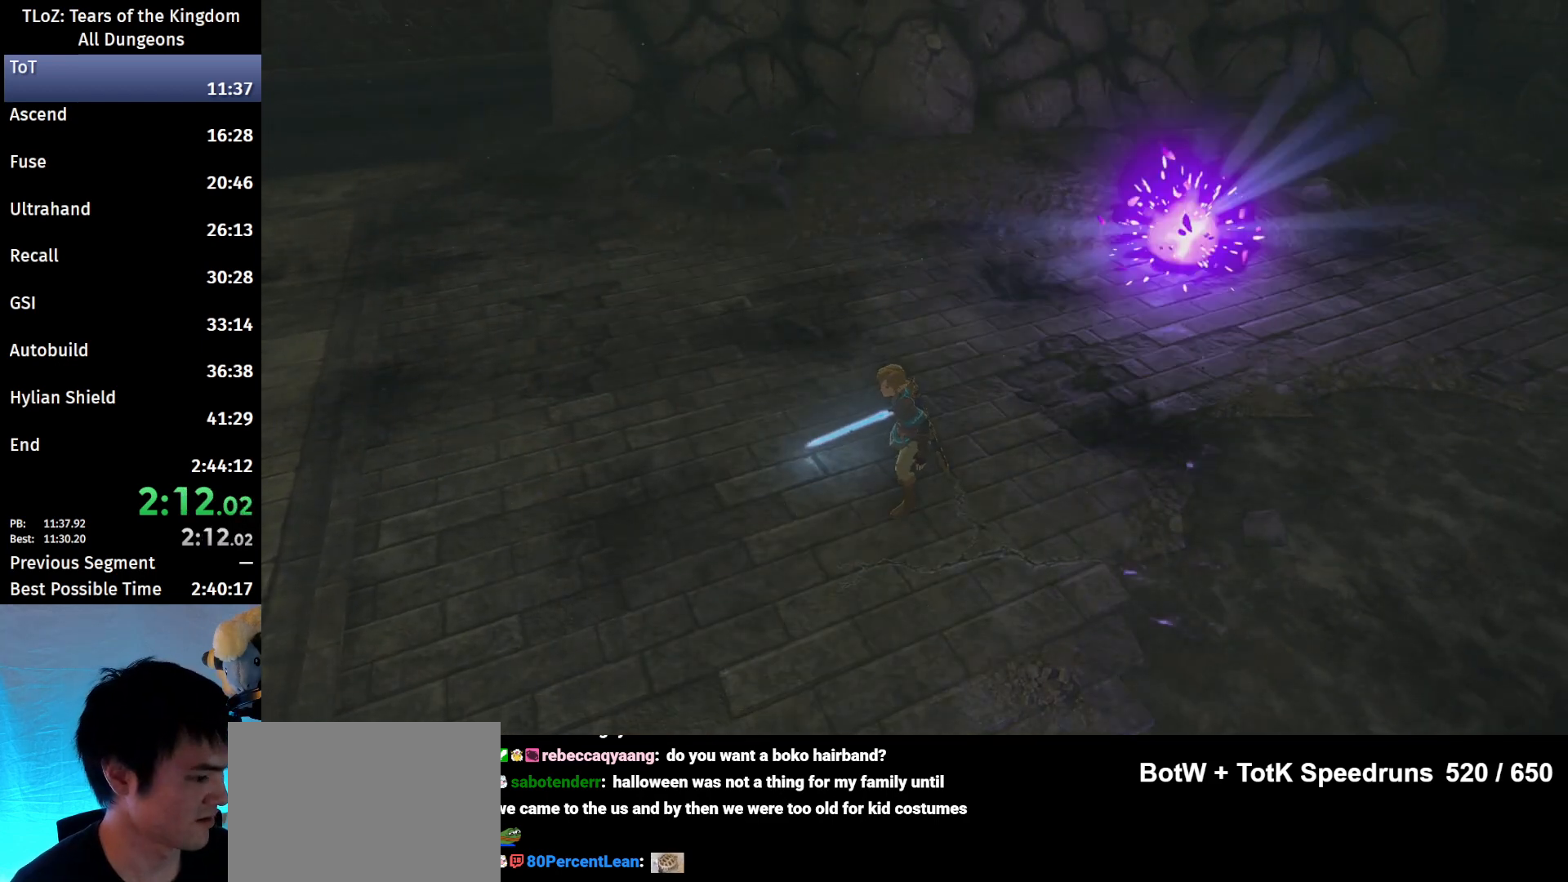
{"buttons": ["X", "START"], "left_stick": "center", "right_stick": "center", "events": [[67, "START", "down"], [67, "X", "up"], [167, "START", "up"], [167, "X", "down"], [233, "START", "down"], [233, "X", "up"], [300, "START", "up"], [333, "X", "down"], [400, "START", "down"], [400, "X", "up"], [433, "START", "up"], [500, "START", "down"], [500, "X", "down"]]}
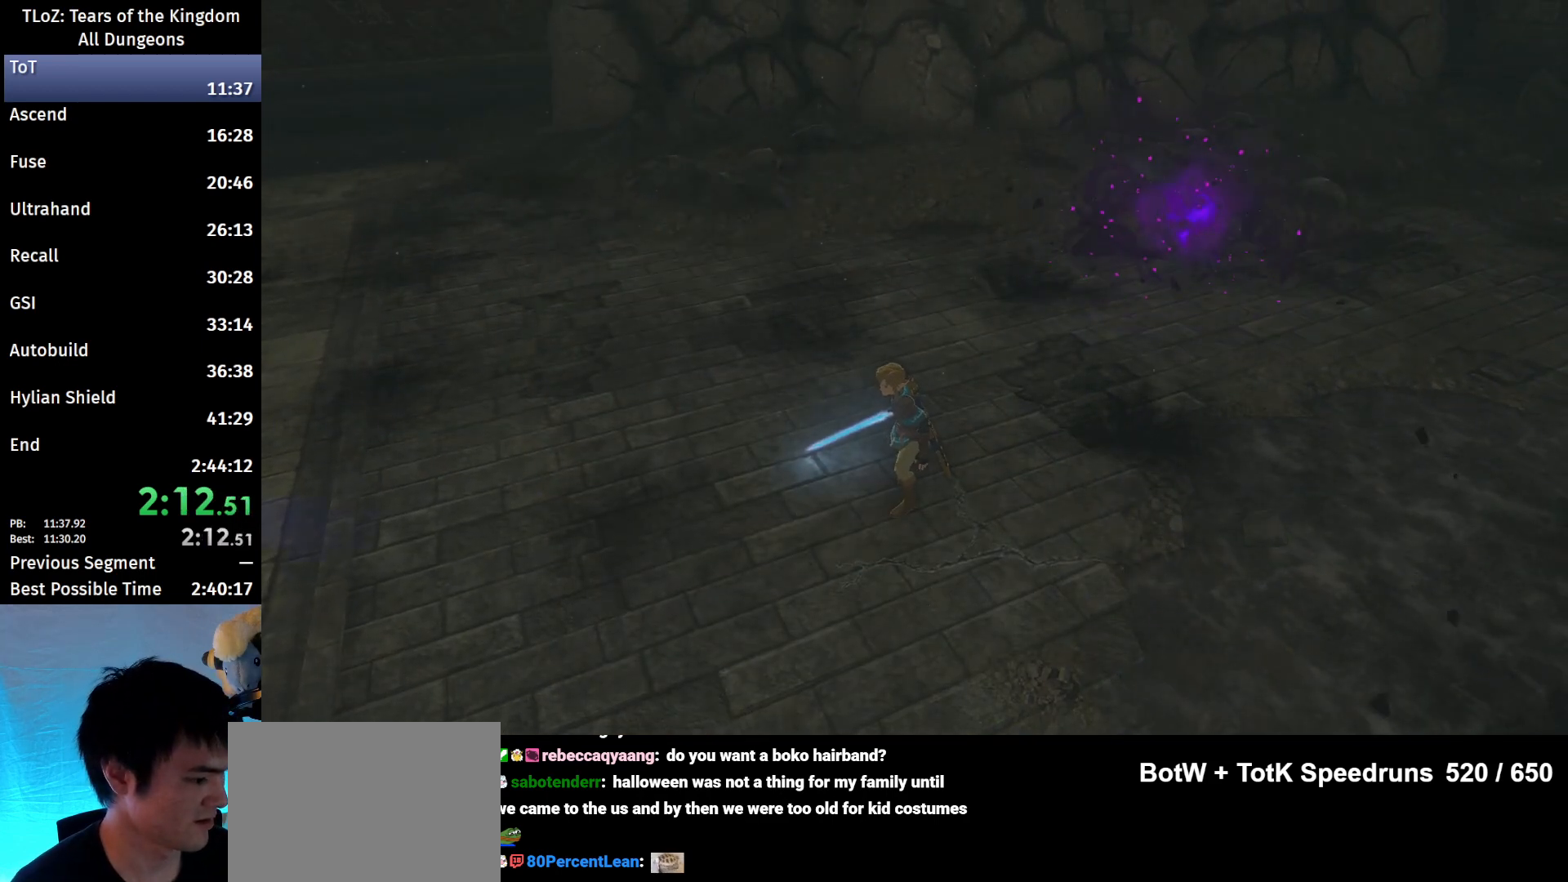
{"buttons": ["START"], "left_stick": "center", "right_stick": "center", "events": [[67, "X", "up"], [100, "START", "up"], [167, "START", "down"], [167, "X", "down"], [300, "START", "up"], [300, "X", "up"], [333, "START", "down"], [400, "START", "up"], [400, "X", "down"], [433, "START", "down"], [433, "X", "up"]]}
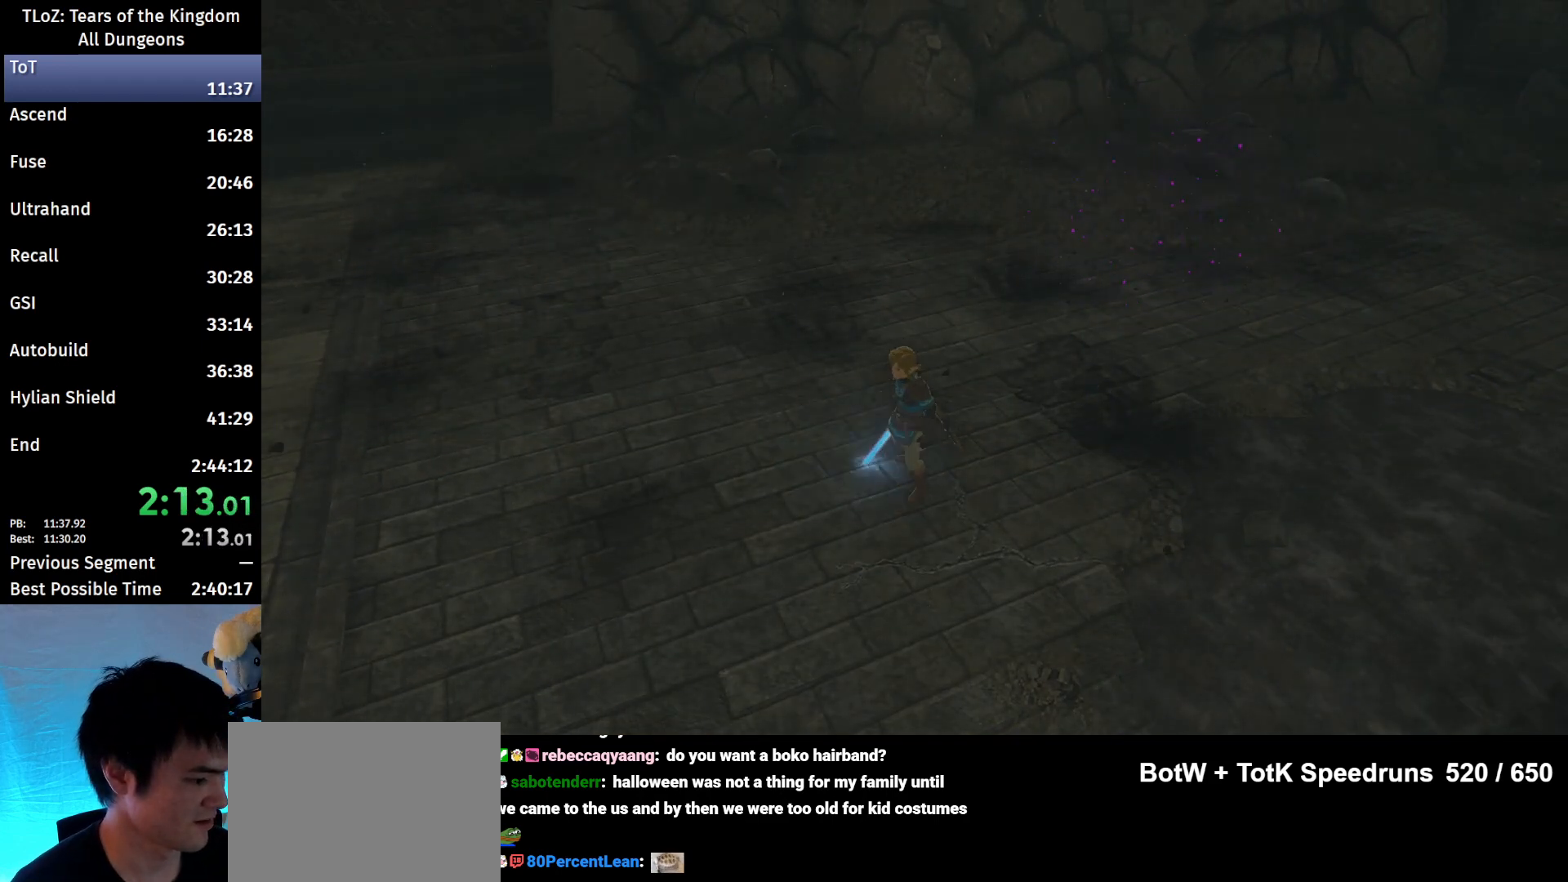
{"buttons": ["X"], "left_stick": "center", "right_stick": "center", "events": [[33, "START", "up"], [33, "X", "down"], [67, "X", "up"], [133, "START", "down"], [167, "X", "down"], [200, "START", "up"], [233, "START", "down"], [233, "X", "up"], [367, "START", "up"], [367, "X", "down"], [400, "START", "down"], [433, "X", "up"], [467, "START", "up"], [500, "X", "down"]]}
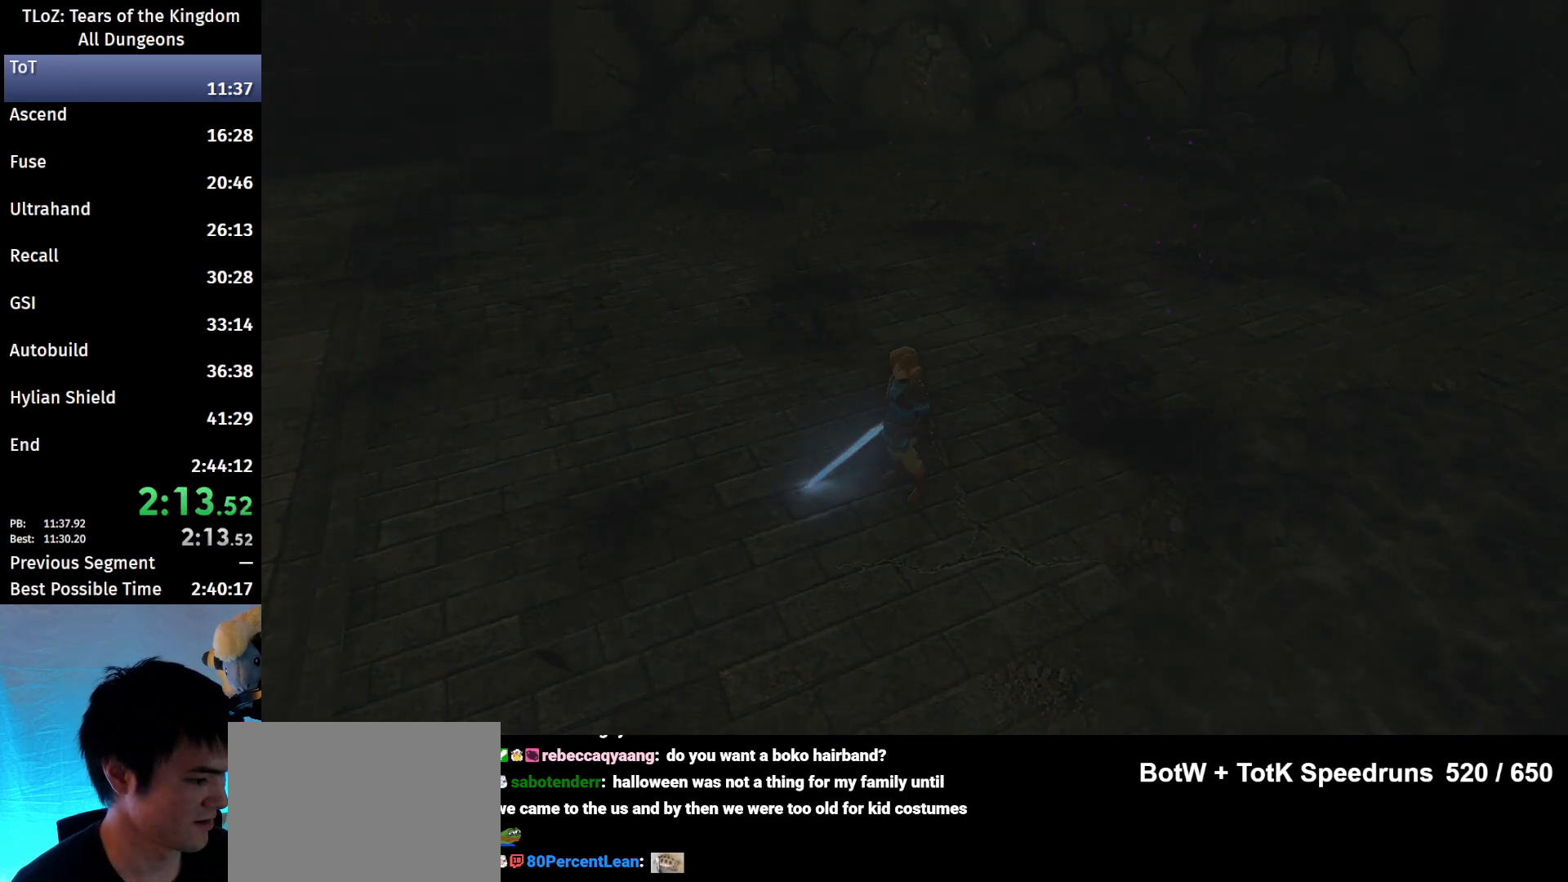
{"buttons": ["START"], "left_stick": "center", "right_stick": "center", "events": [[100, "START", "down"], [100, "X", "up"], [133, "START", "up"], [200, "START", "down"], [200, "X", "down"], [267, "X", "up"], [300, "START", "up"], [333, "START", "down"], [333, "X", "down"], [400, "X", "up"], [433, "START", "up"], [467, "START", "down"]]}
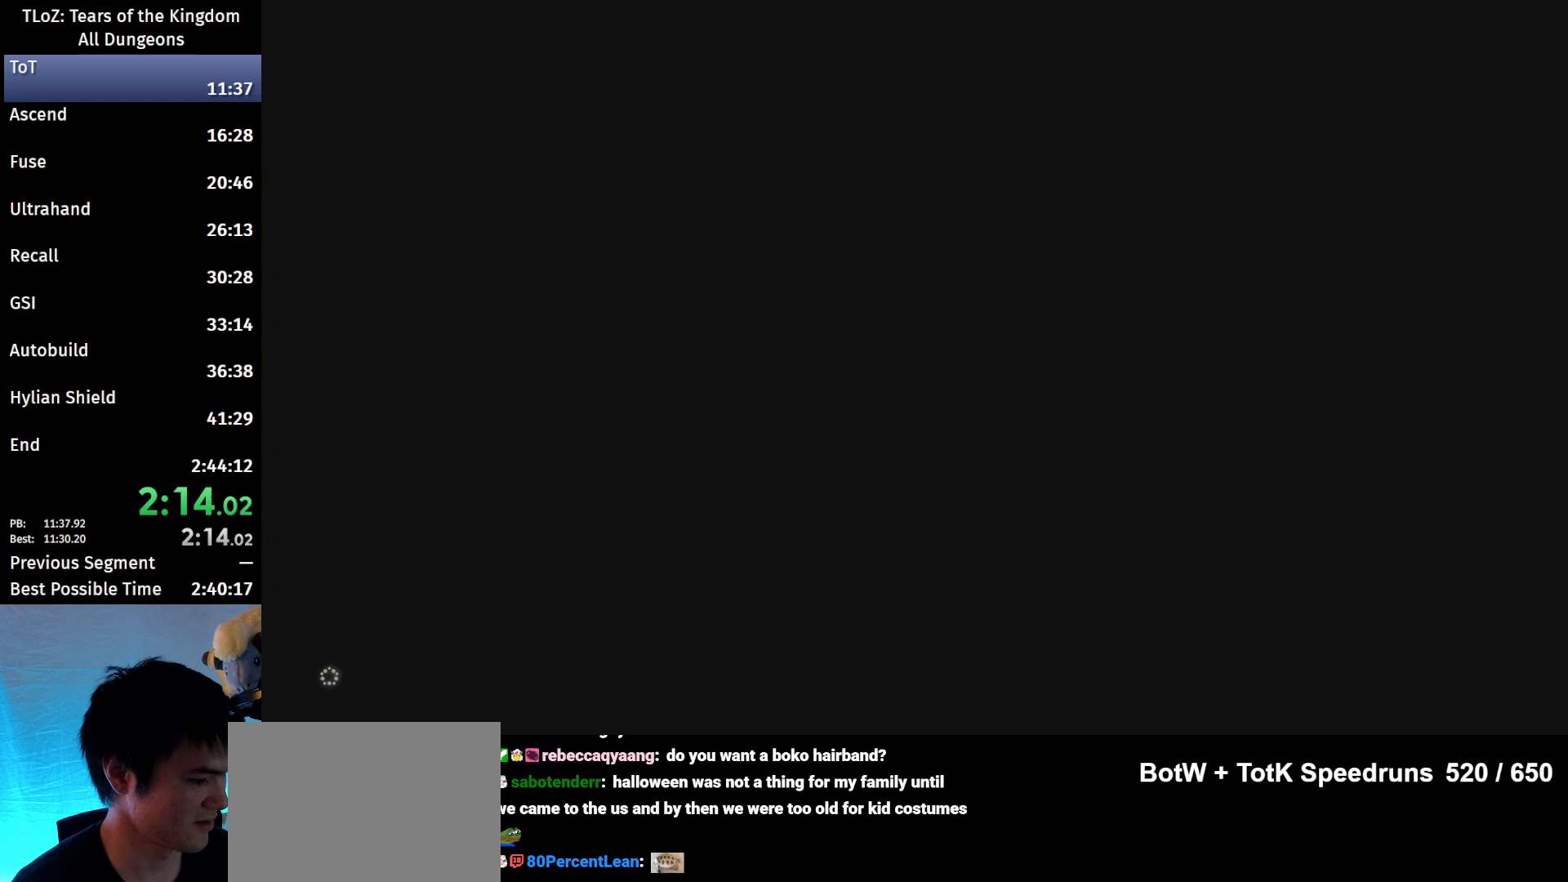
{"buttons": ["X", "START"], "left_stick": "center", "right_stick": "center", "events": [[33, "X", "down"], [67, "START", "up"], [67, "X", "up"], [133, "START", "down"], [167, "X", "down"], [233, "START", "up"], [233, "X", "up"], [300, "START", "down"], [333, "X", "down"], [367, "START", "up"], [400, "X", "up"], [467, "START", "down"], [500, "X", "down"]]}
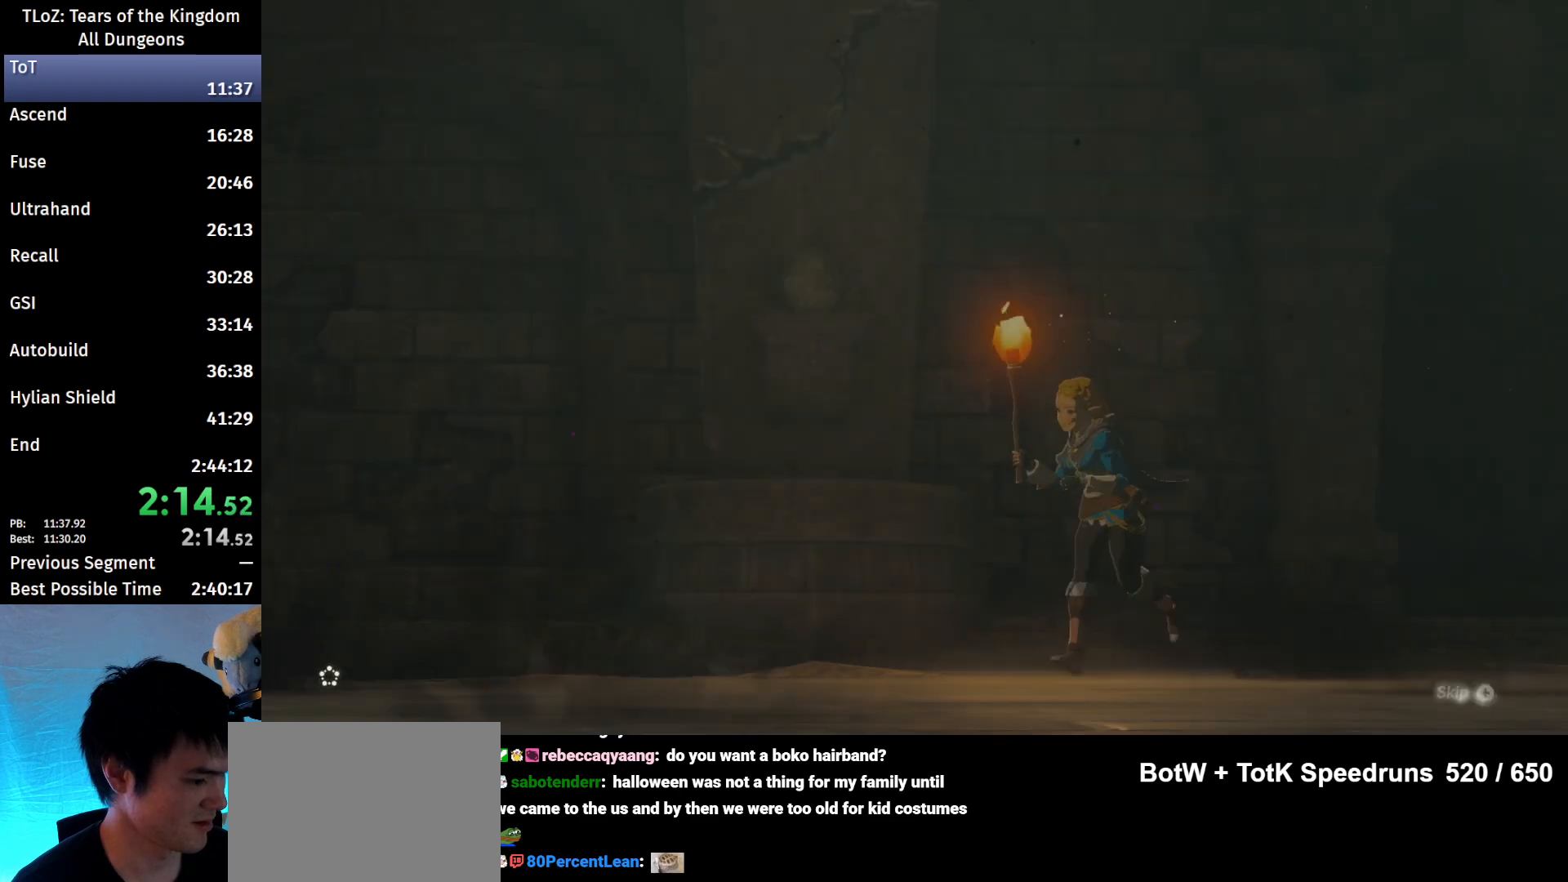
{"buttons": [], "left_stick": "center", "right_stick": "center", "events": [[33, "START", "up"], [67, "X", "up"], [100, "START", "down"], [167, "START", "up"], [167, "X", "down"], [233, "X", "up"], [267, "START", "down"], [333, "START", "up"], [333, "X", "down"], [367, "START", "down"], [400, "X", "up"], [467, "START", "up"]]}
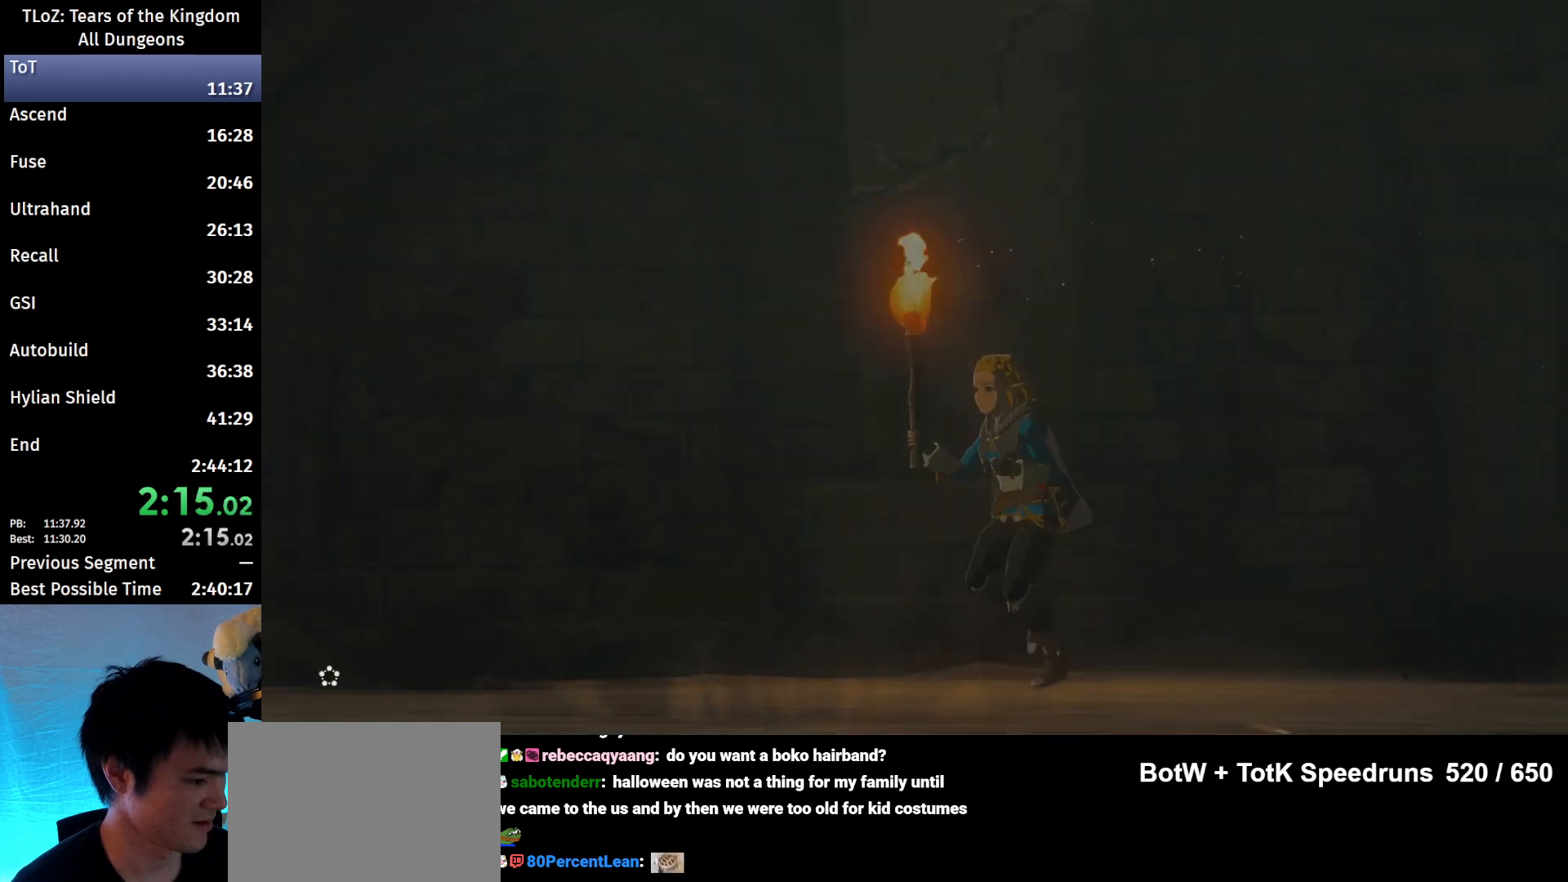
{"buttons": ["X", "START"], "left_stick": "center", "right_stick": "center", "events": [[67, "X", "down"], [100, "X", "up"], [267, "START", "down"], [267, "X", "down"], [300, "START", "up"], [300, "X", "up"], [367, "START", "down"], [367, "X", "down"], [400, "START", "up"], [400, "X", "up"], [500, "START", "down"], [500, "X", "down"]]}
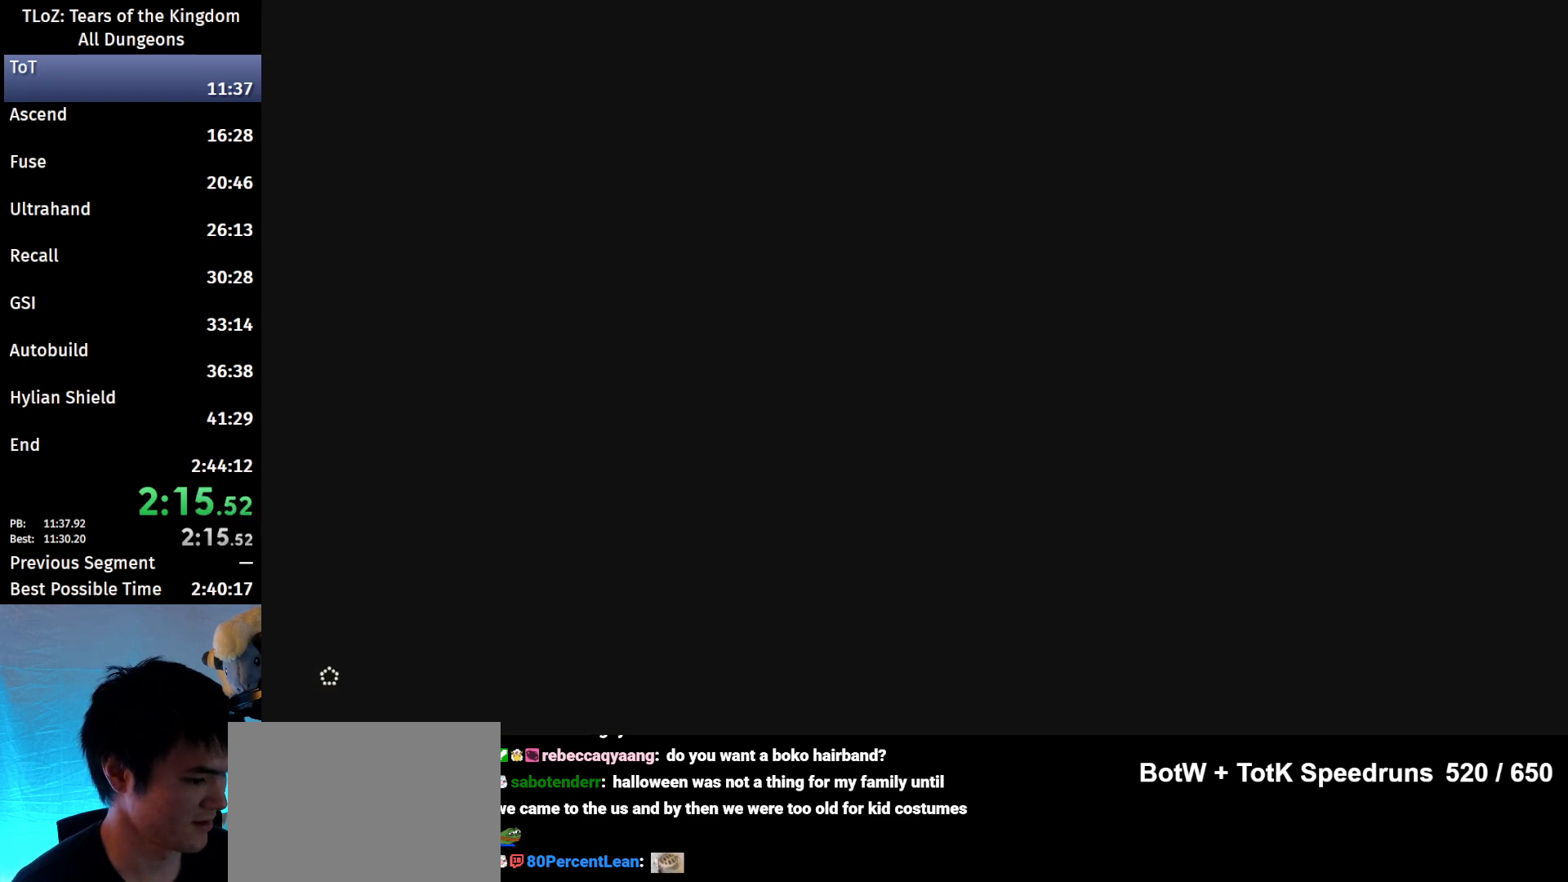
{"buttons": [], "left_stick": "up", "right_stick": "center", "events": [[67, "START", "up"], [67, "X", "up"], [433, "left_stick", "up"]]}
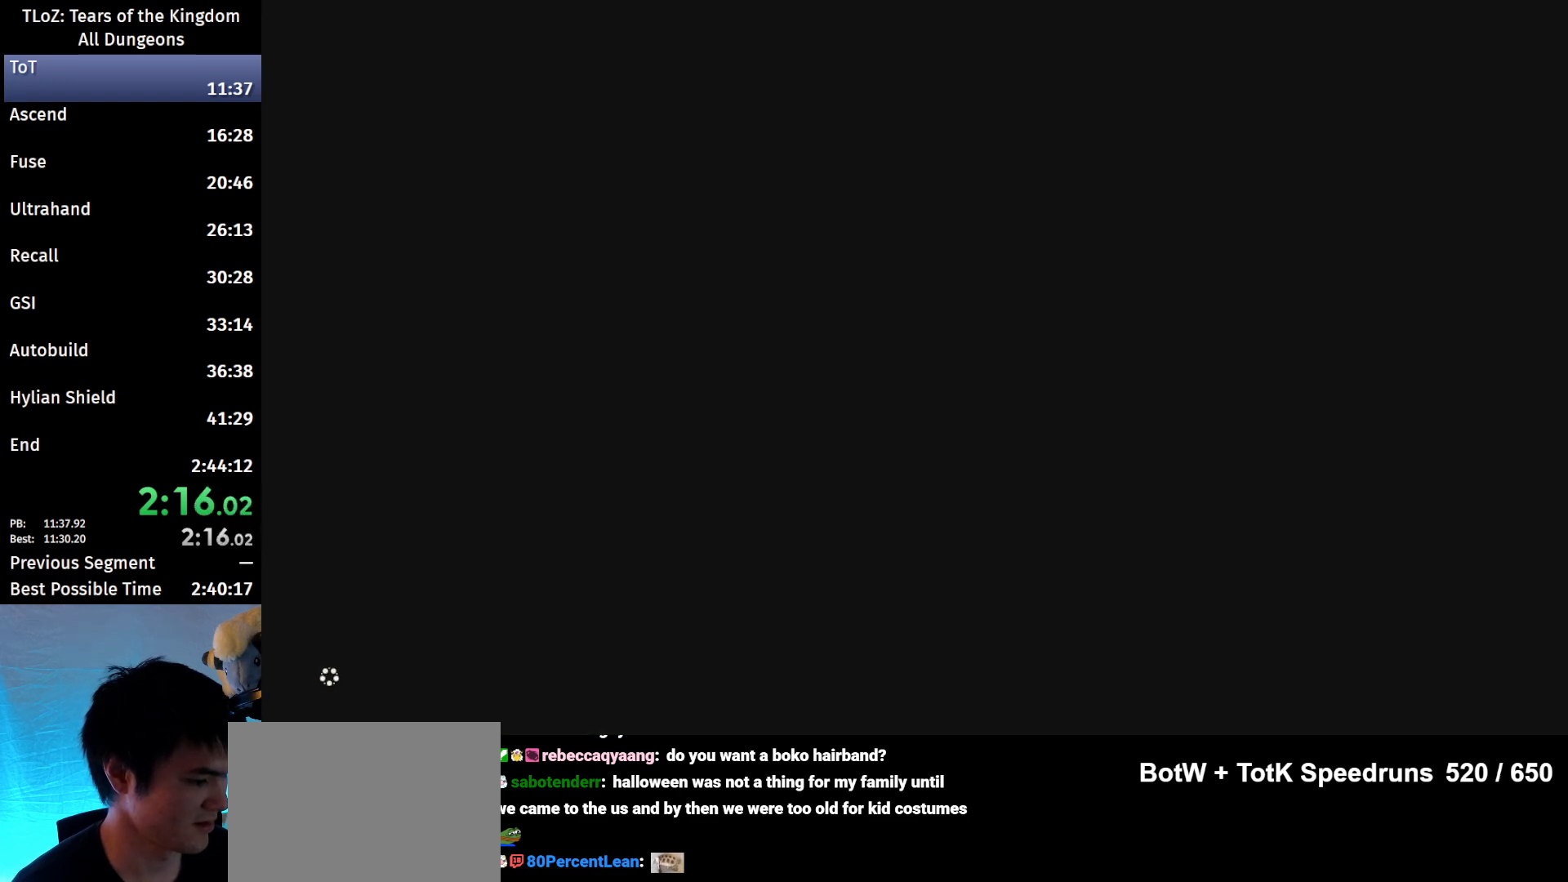
{"buttons": ["B"], "left_stick": "up-right", "right_stick": "center", "events": [[100, "left_stick", "up-right"], [200, "B", "down"]]}
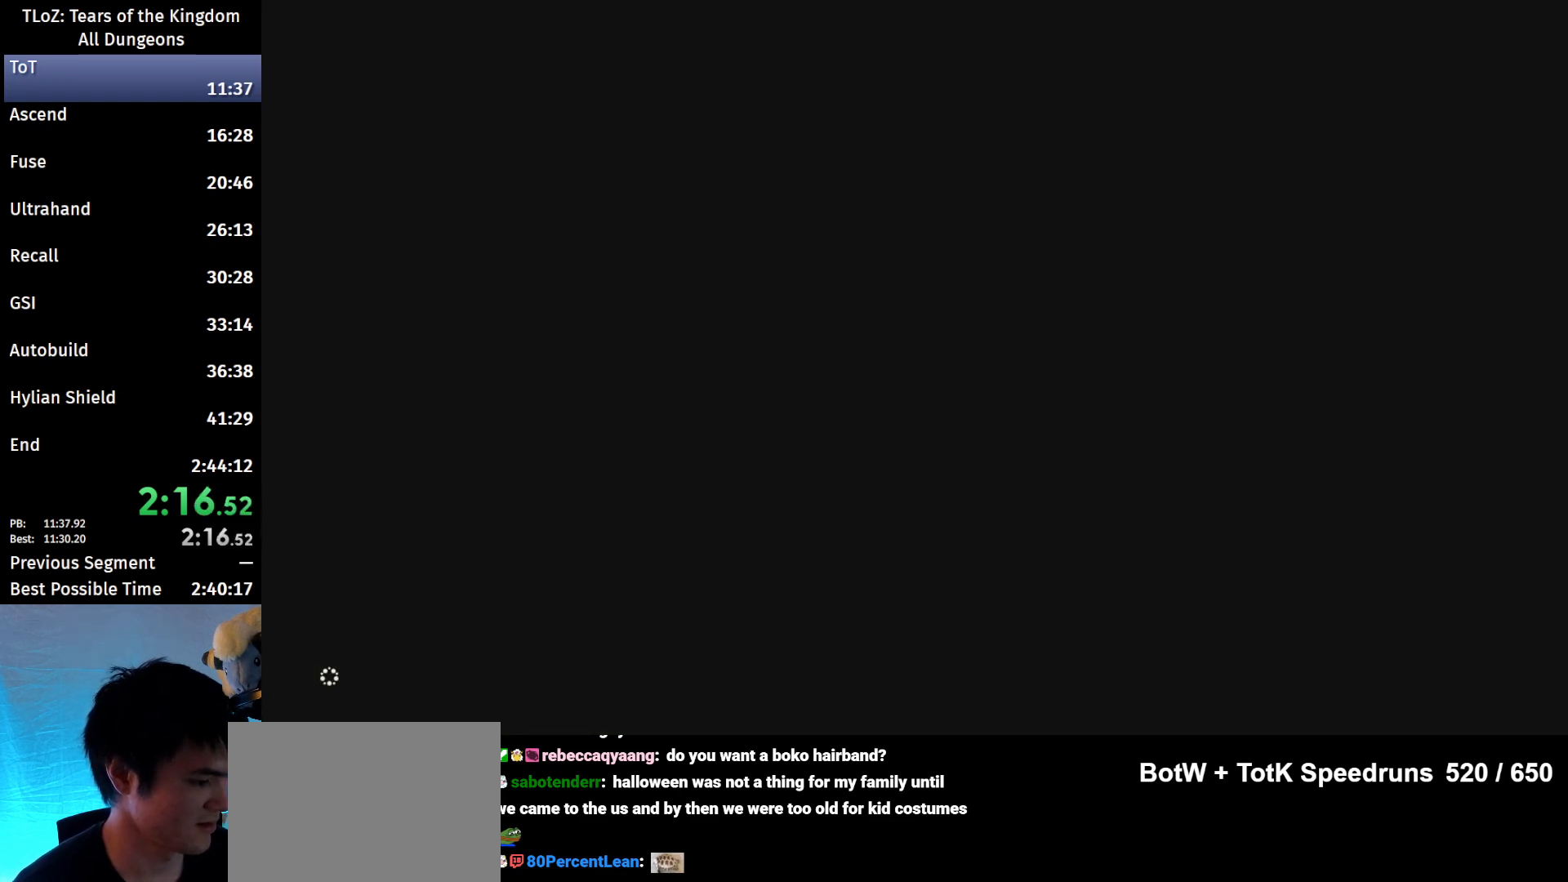
{"buttons": ["B"], "left_stick": "up", "right_stick": "center", "events": [[267, "left_stick", "up"]]}
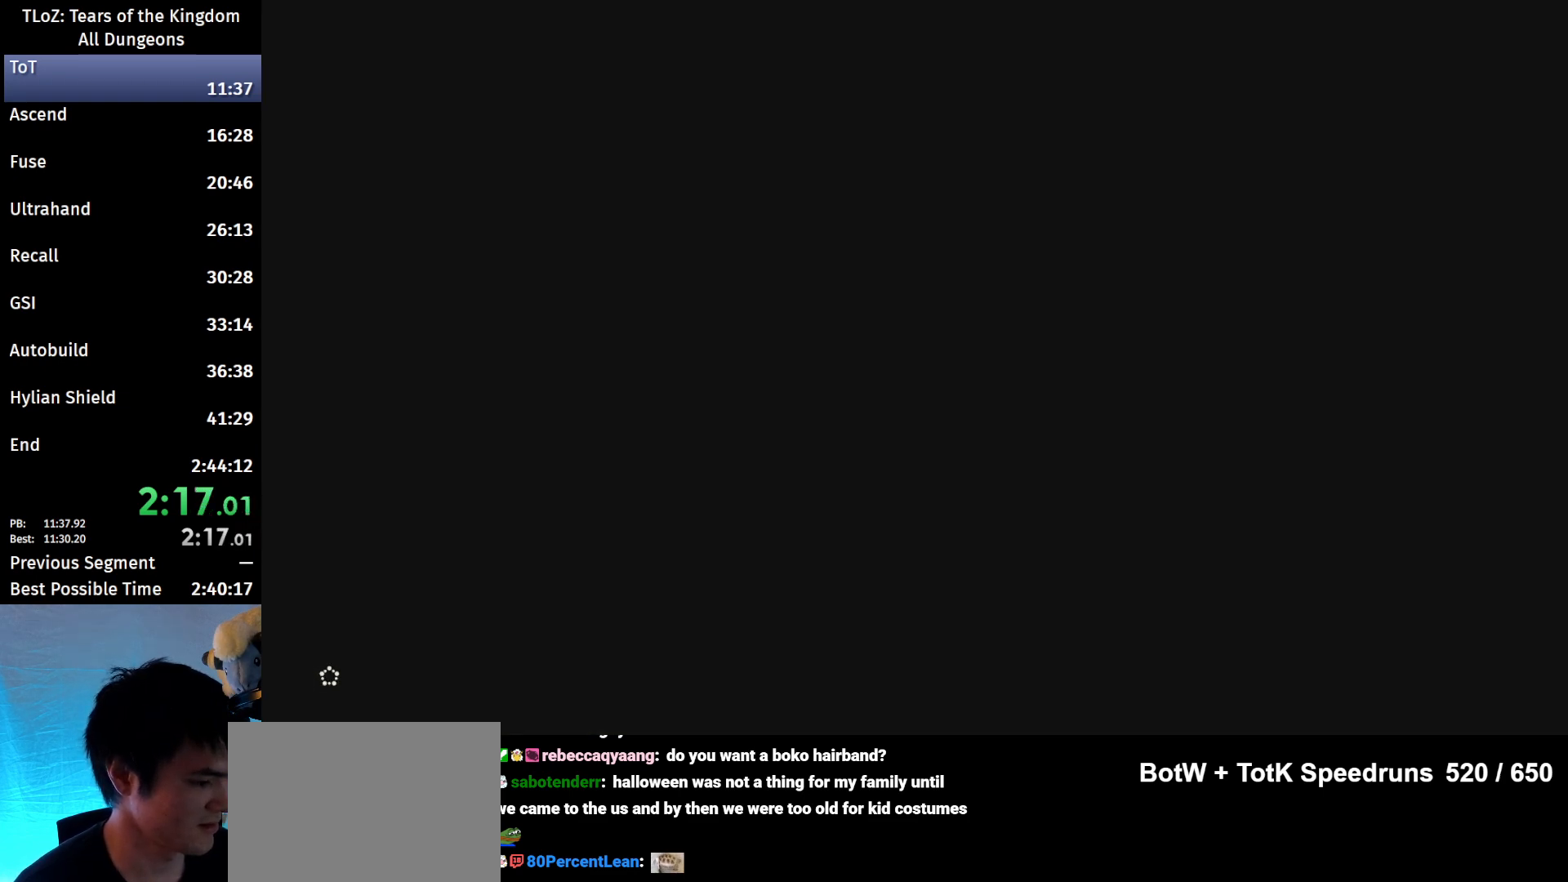
{"buttons": ["B"], "left_stick": "up", "right_stick": "center", "events": []}
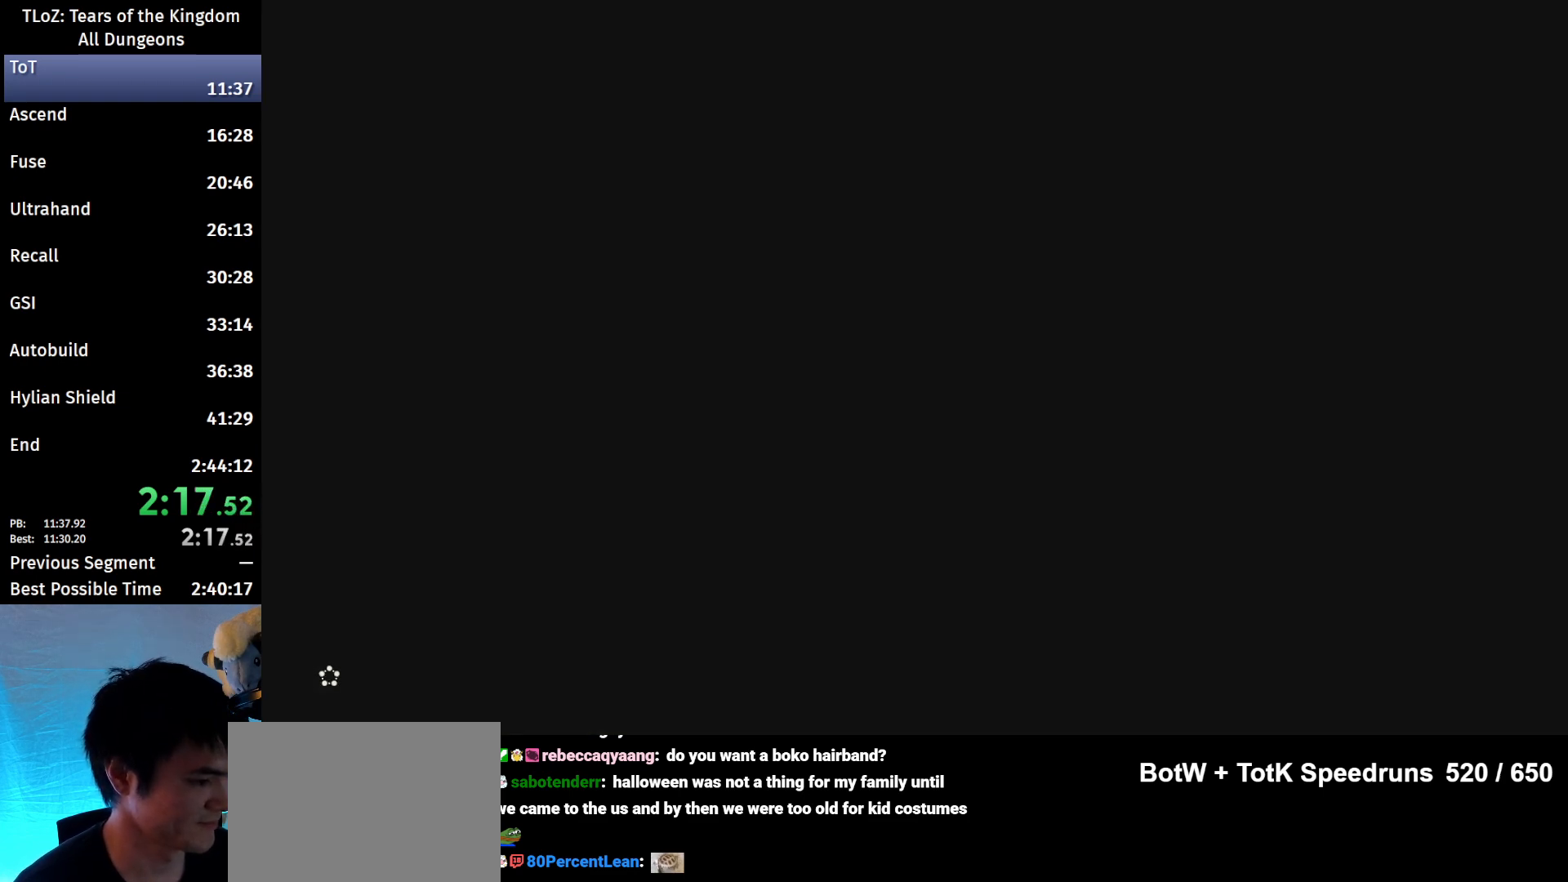
{"buttons": ["B"], "left_stick": "up", "right_stick": "center", "events": []}